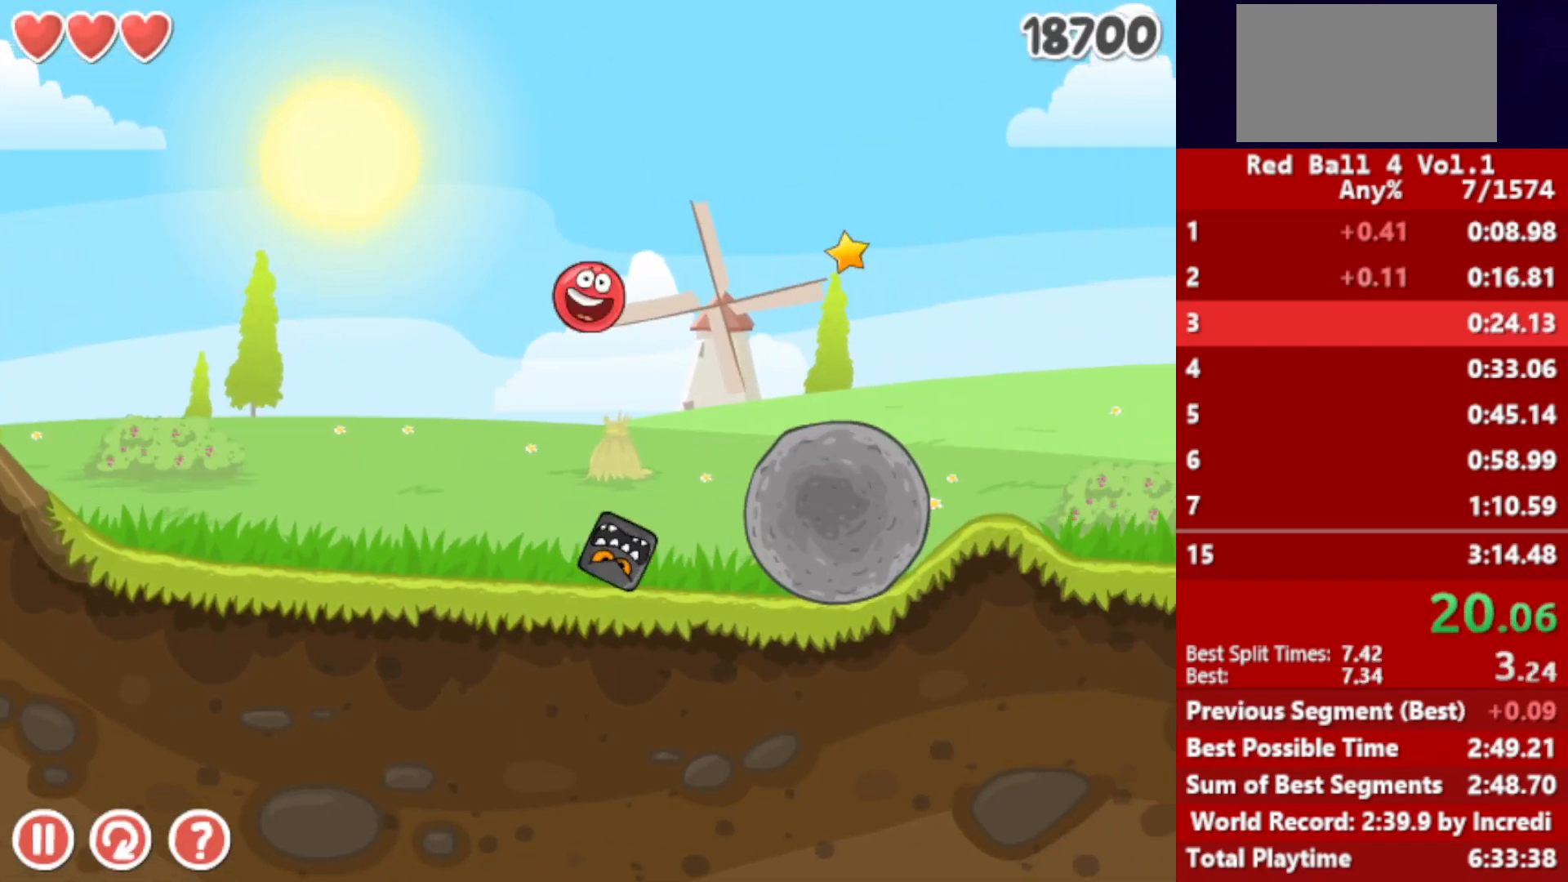
Gameplay with keyboard; each line is a JSON object with the keys held at the frame after it. "events" lists presses ("down") and releases ("up") of "down", "left", "p", "r", "right" and "up" between this image and that frame as [ms after this image, input, new state], when the widget could be followed in between. No other keys are recorded. Mouse input is not recorded.
{"keys": ["right", "up"], "events": []}
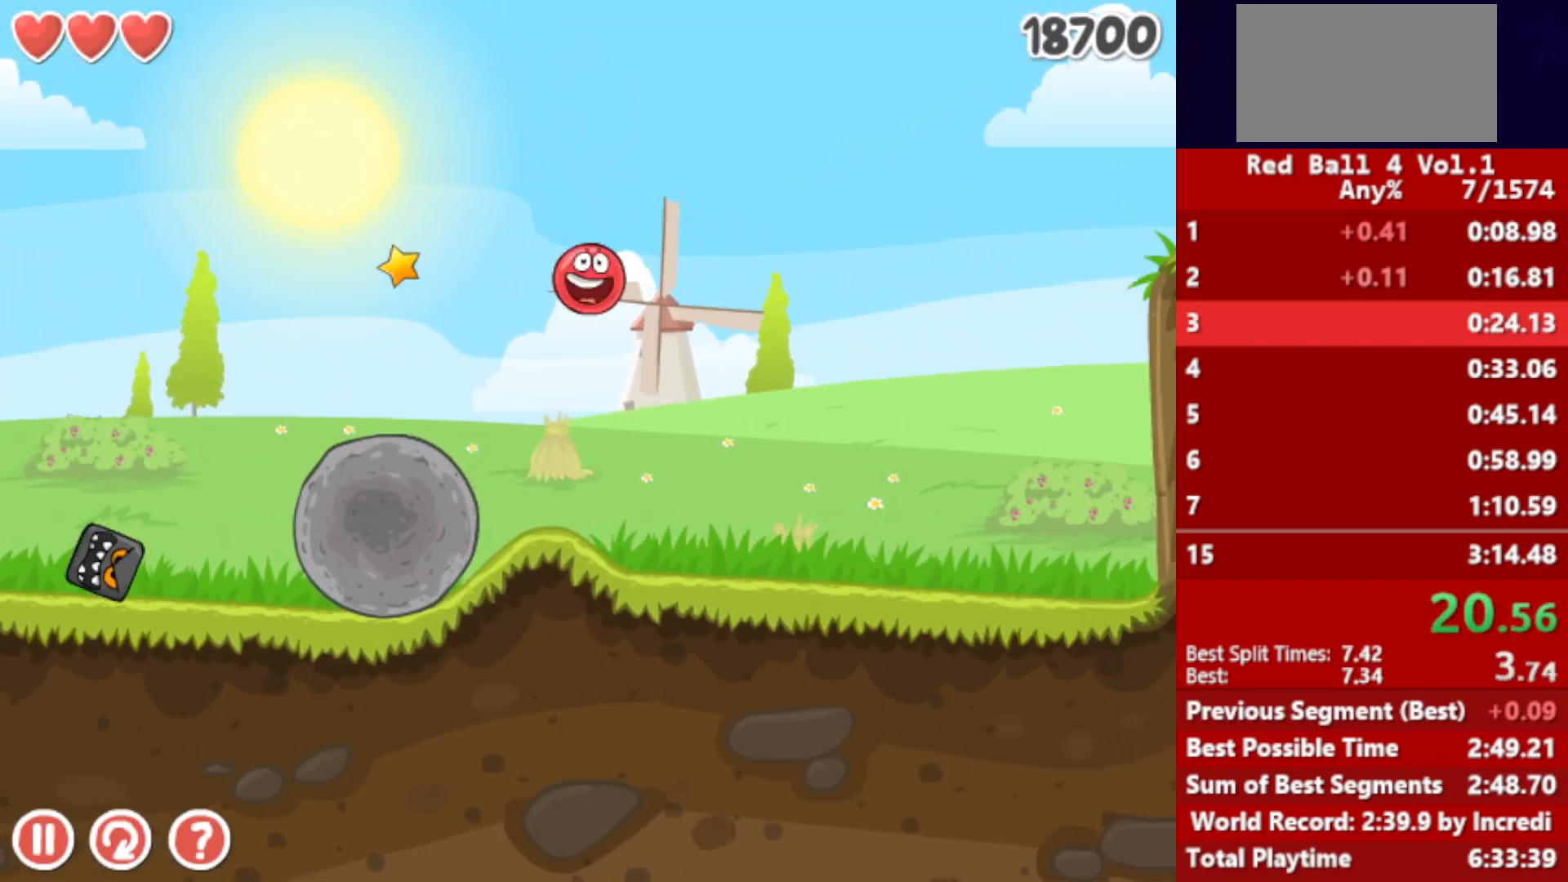
{"keys": ["right"], "events": [[300, "up", "up"]]}
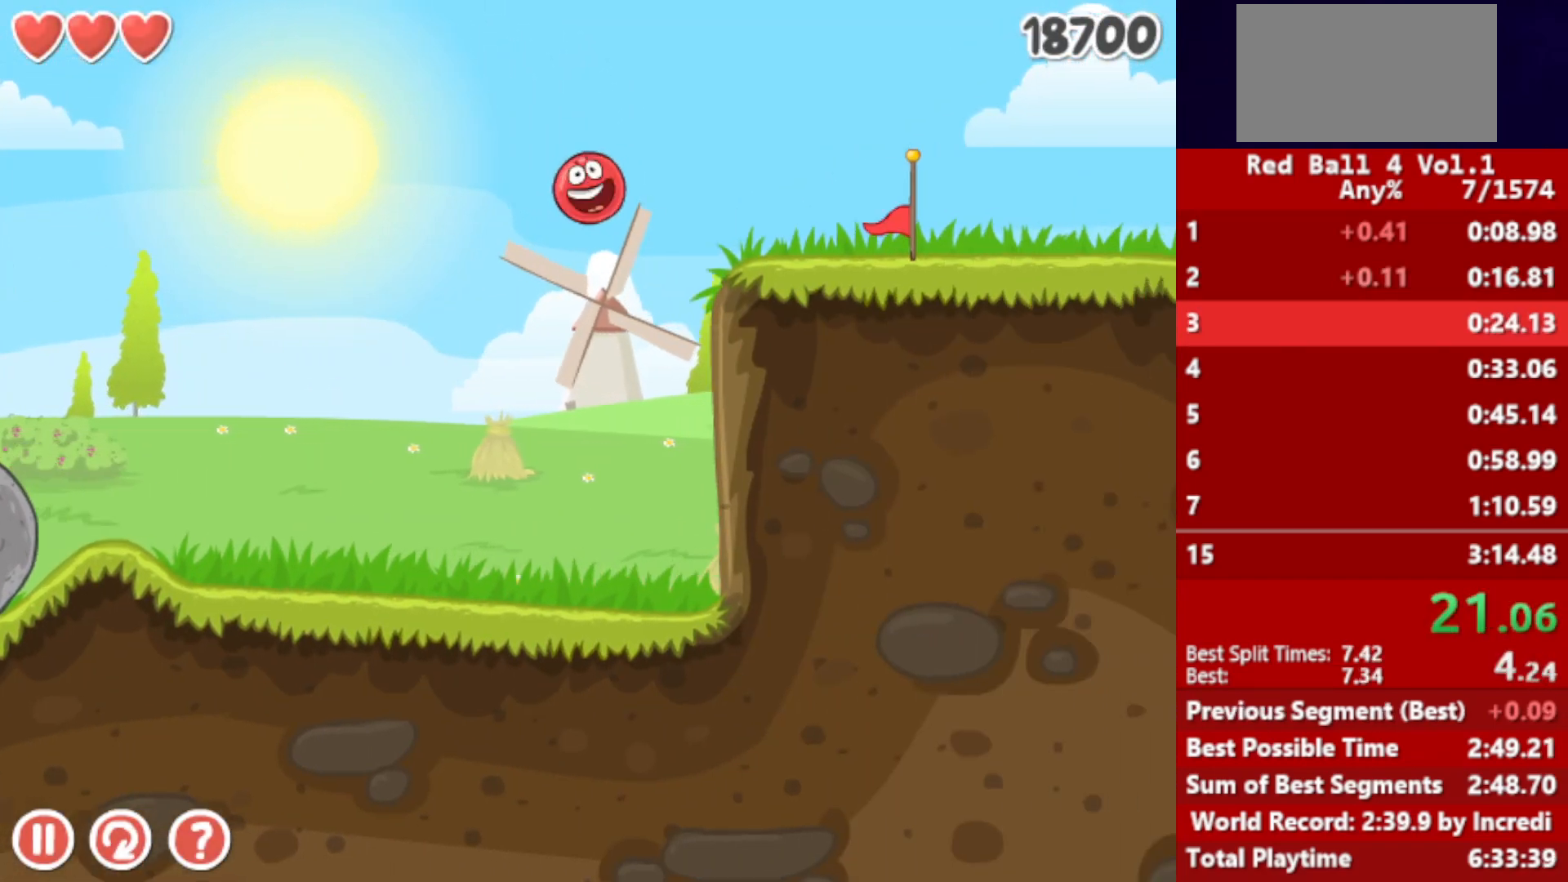
{"keys": ["right"], "events": []}
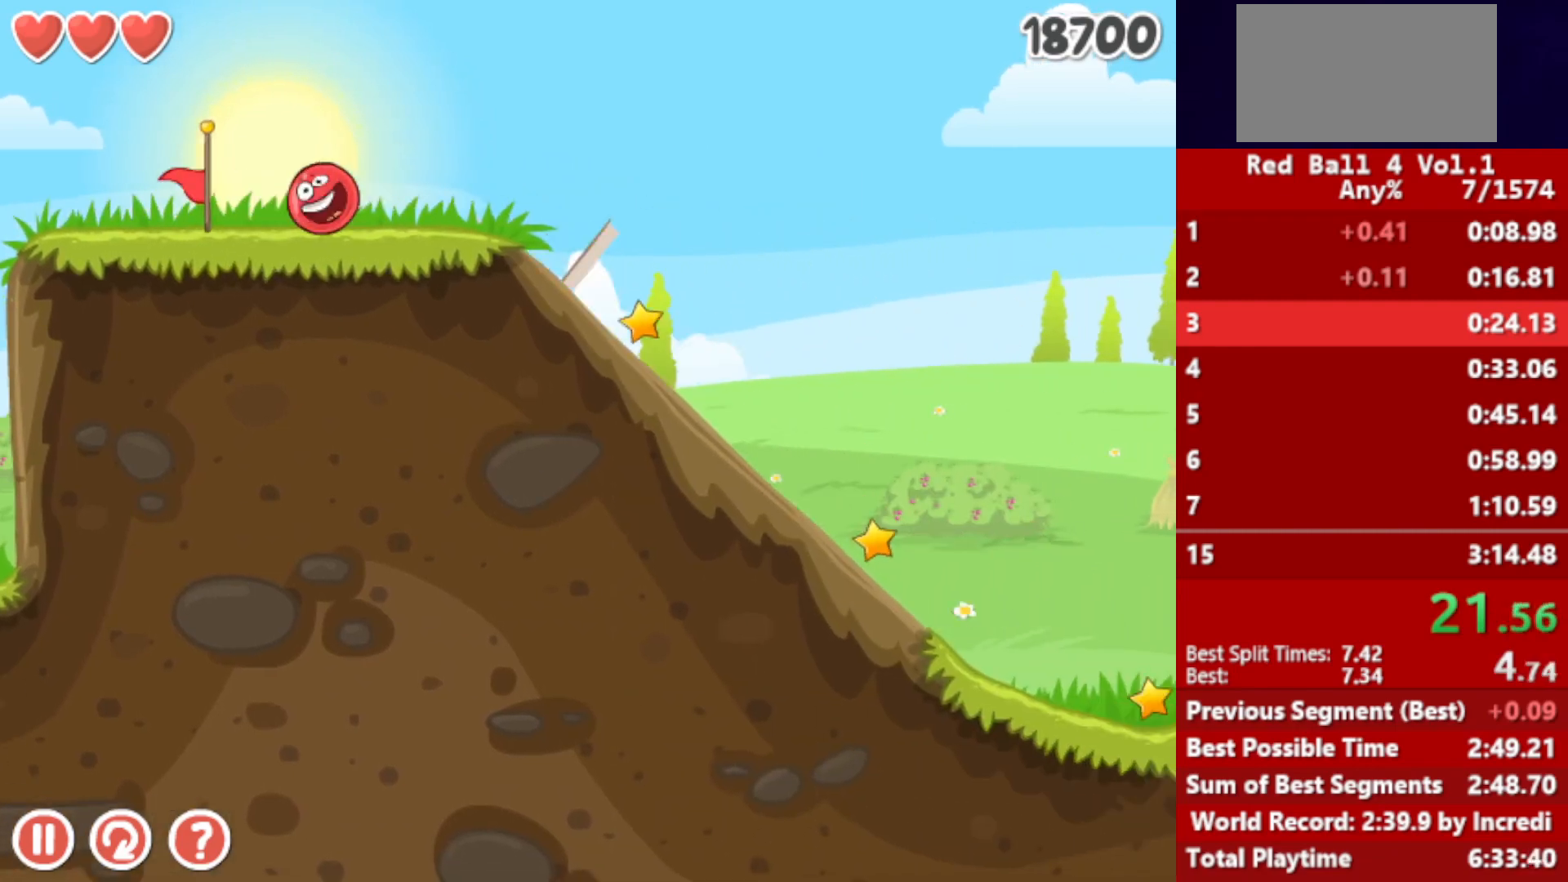
{"keys": ["right", "up"], "events": [[117, "up", "down"]]}
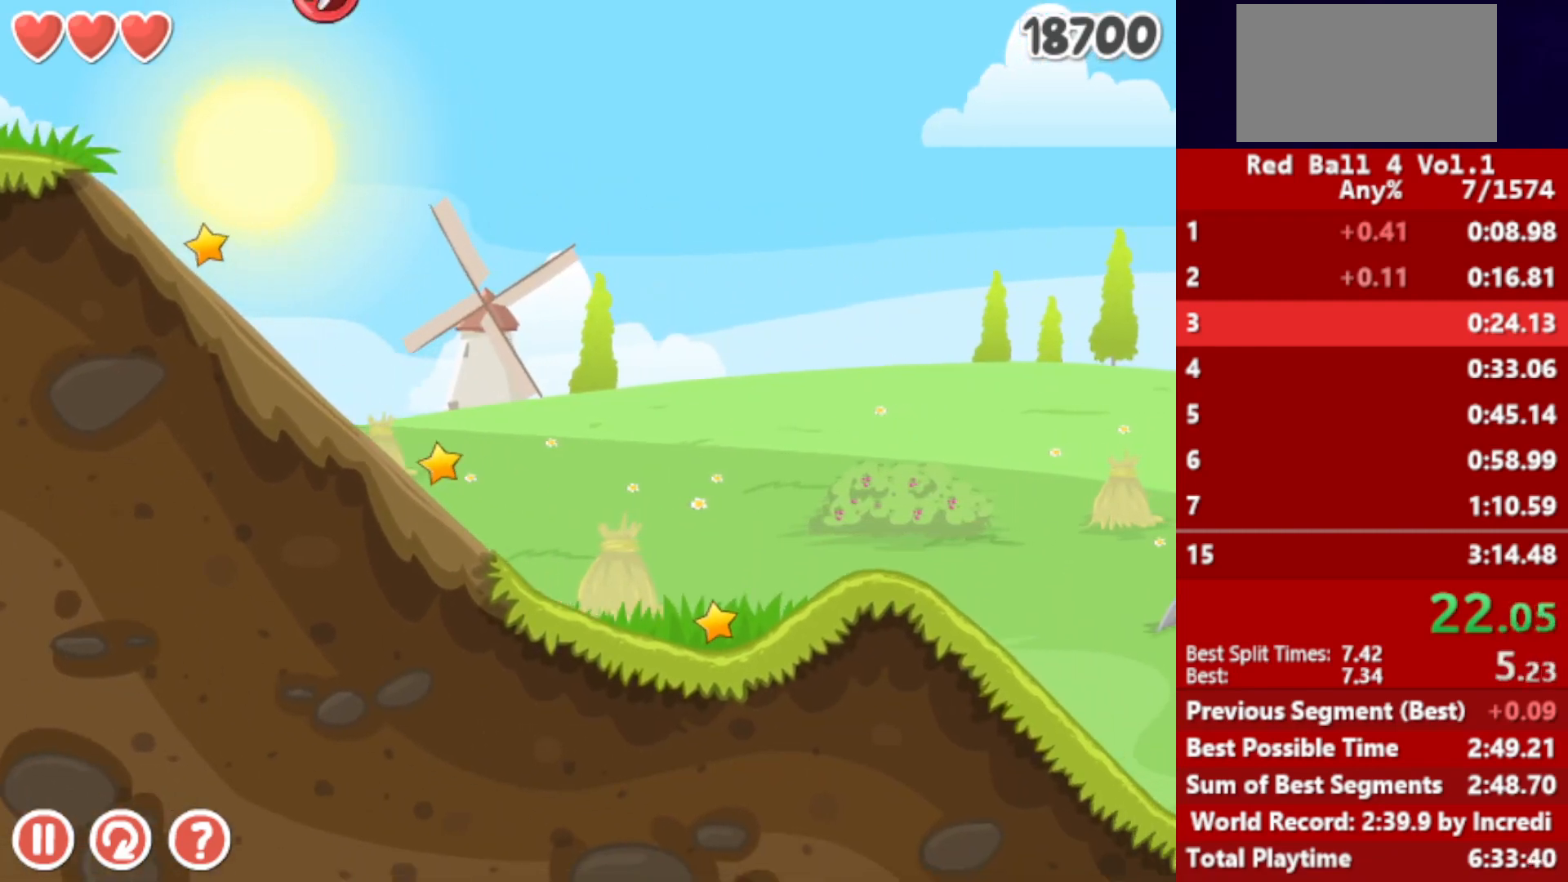
{"keys": ["right", "up"], "events": []}
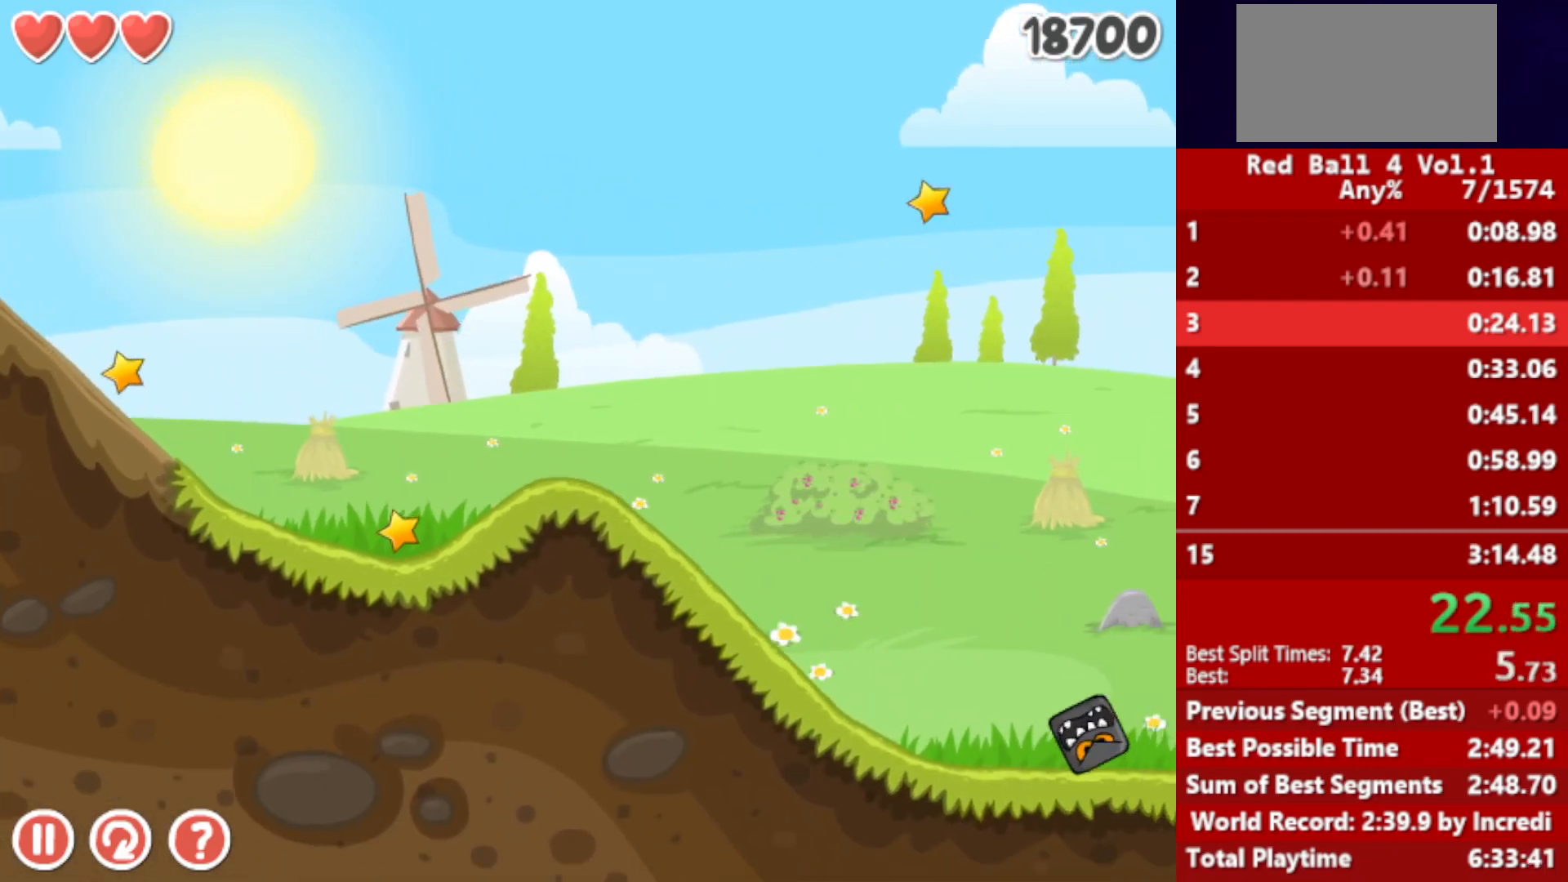
{"keys": ["right"], "events": [[400, "up", "up"]]}
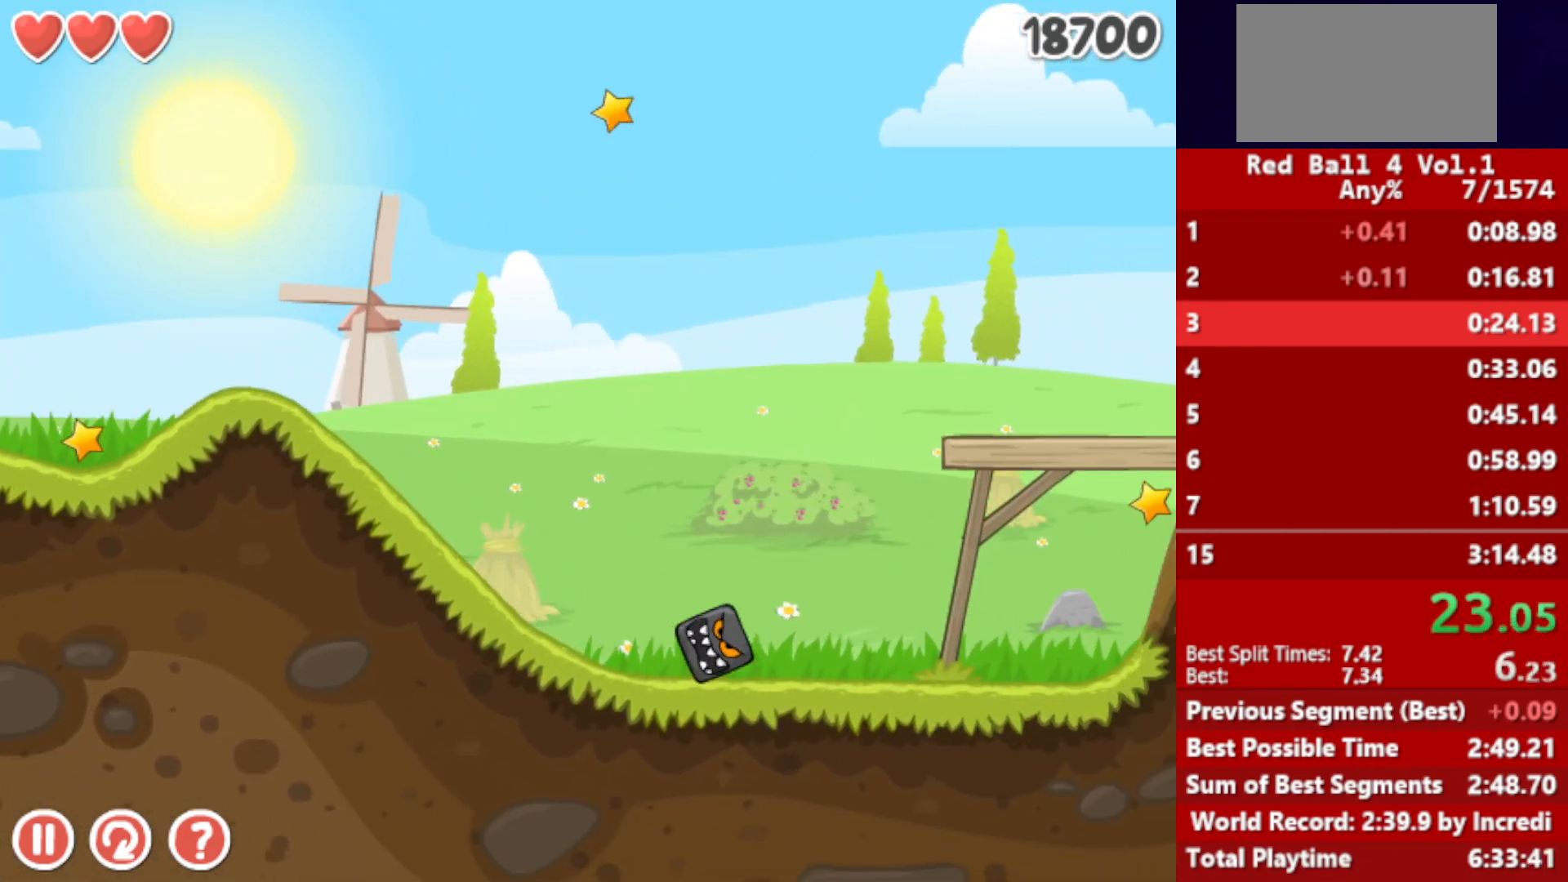
{"keys": ["right"], "events": []}
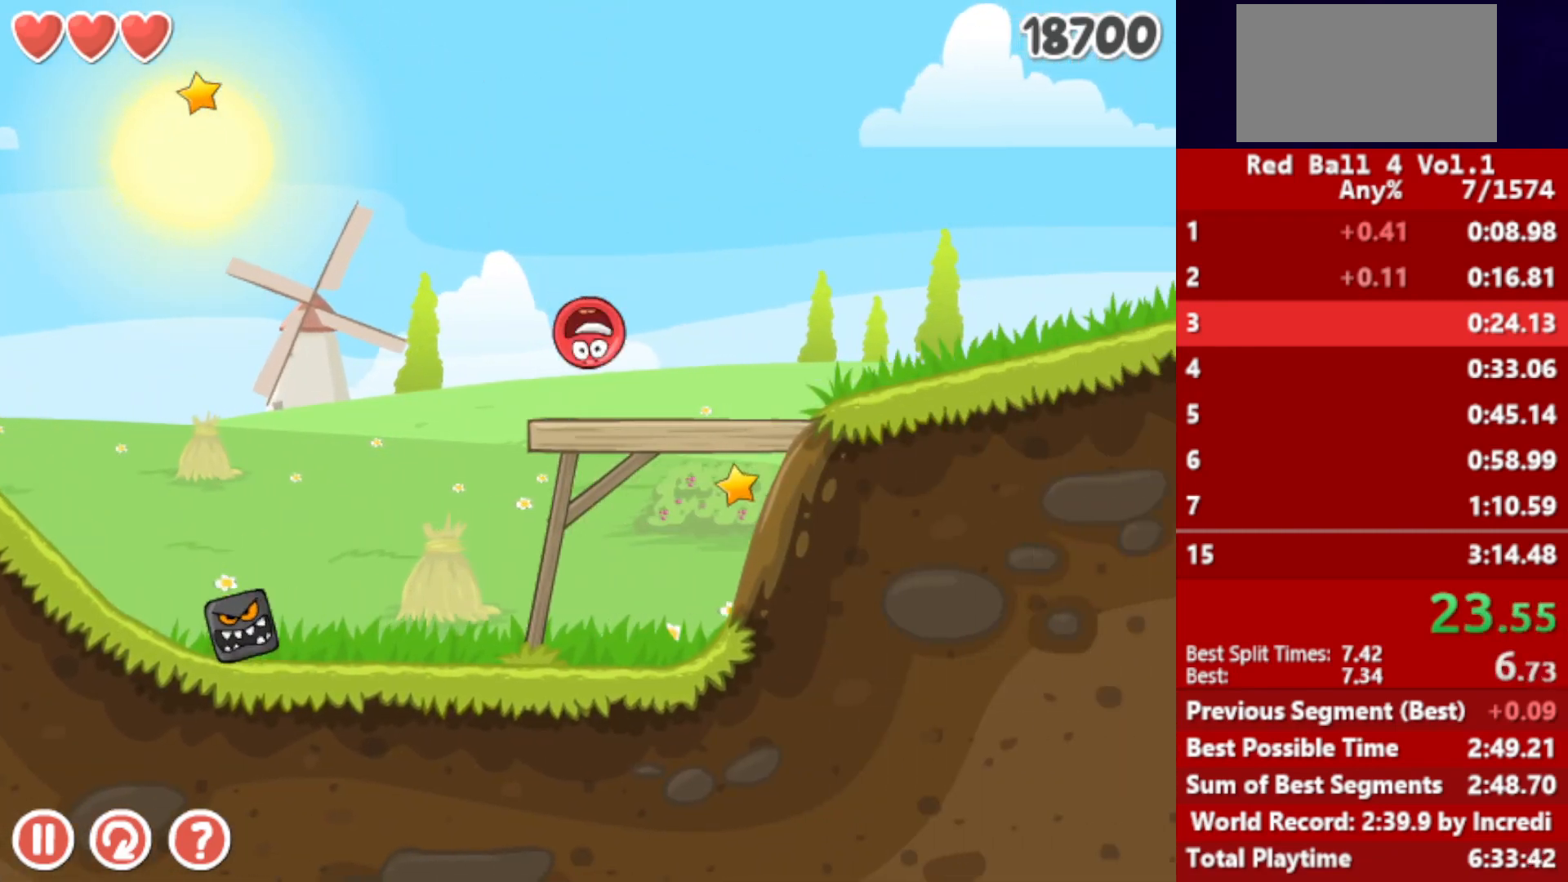
{"keys": ["right"], "events": [[67, "up", "down"], [100, "up", "up"], [167, "up", "down"], [183, "up", "up"], [233, "up", "down"], [267, "up", "up"], [333, "up", "down"], [367, "up", "up"], [433, "up", "down"], [467, "up", "up"]]}
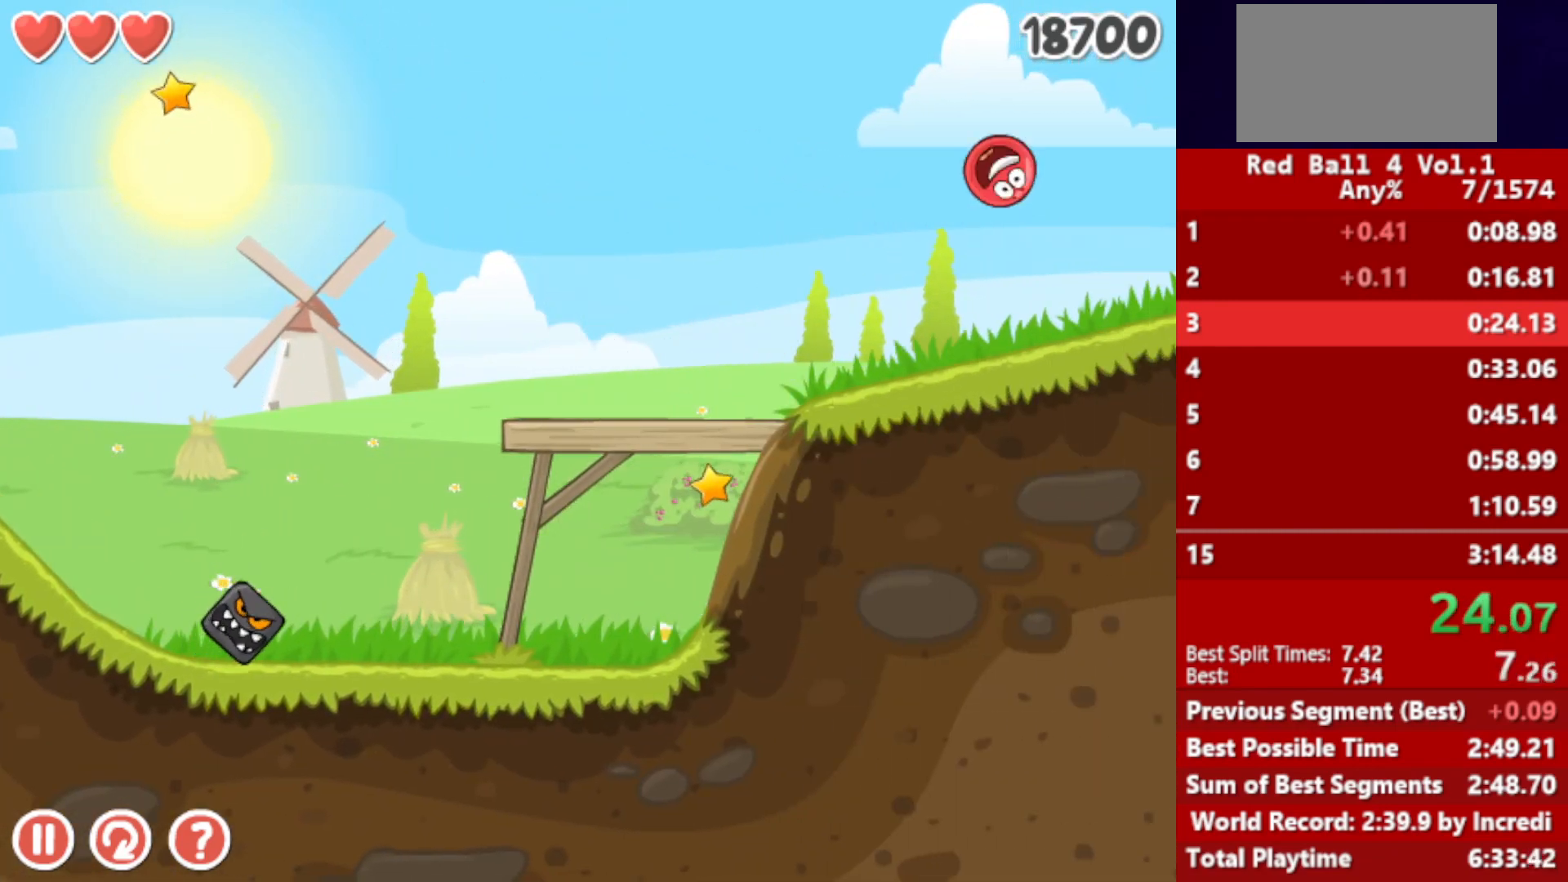
{"keys": ["right"], "events": []}
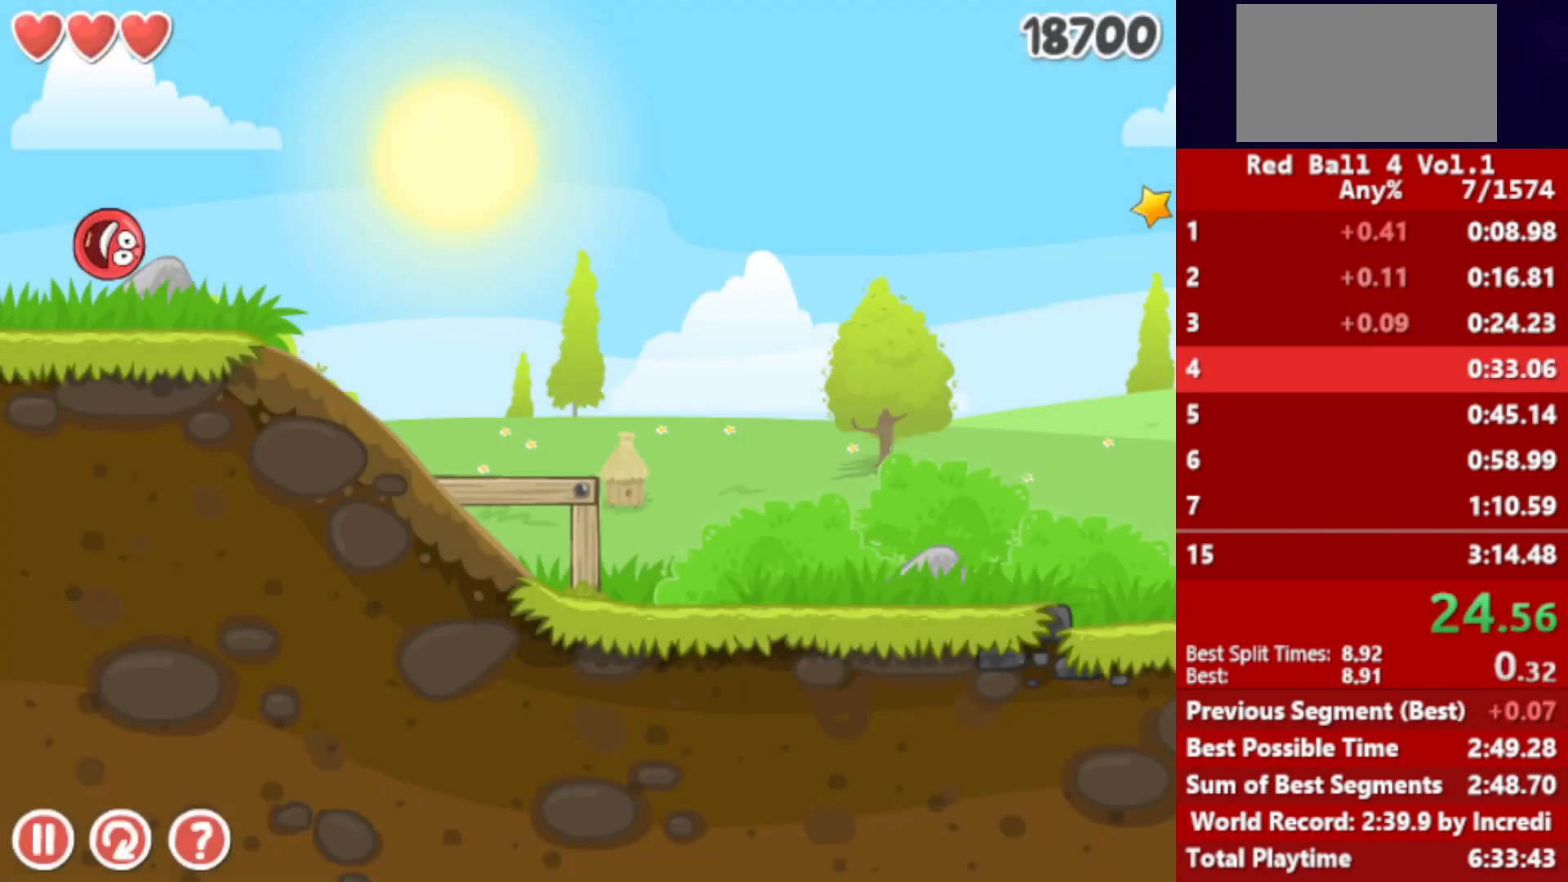
{"keys": ["right"], "events": []}
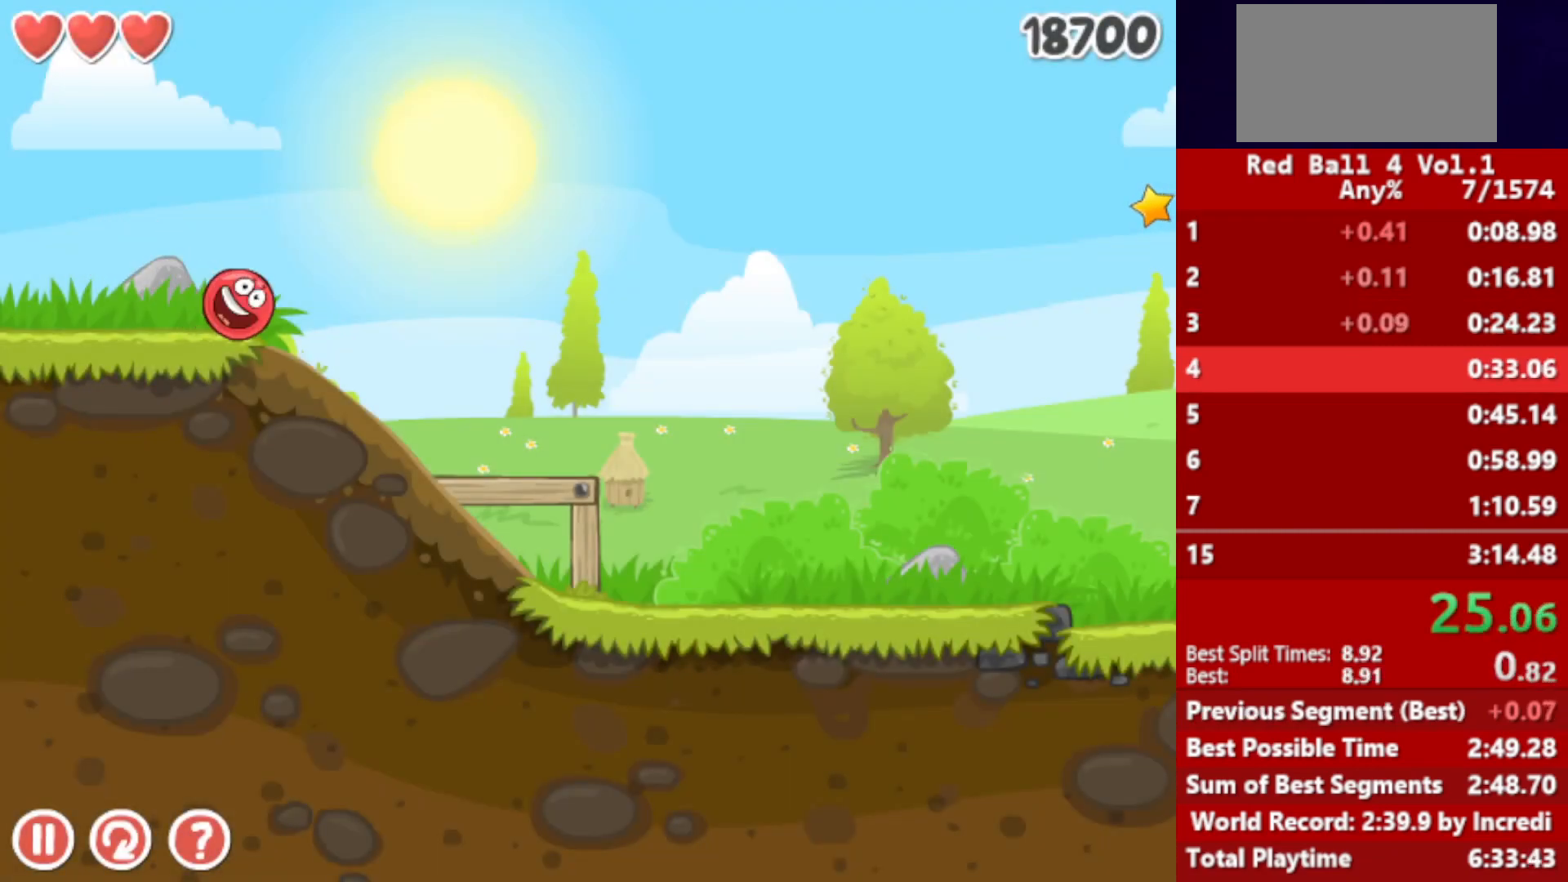
{"keys": ["right"], "events": []}
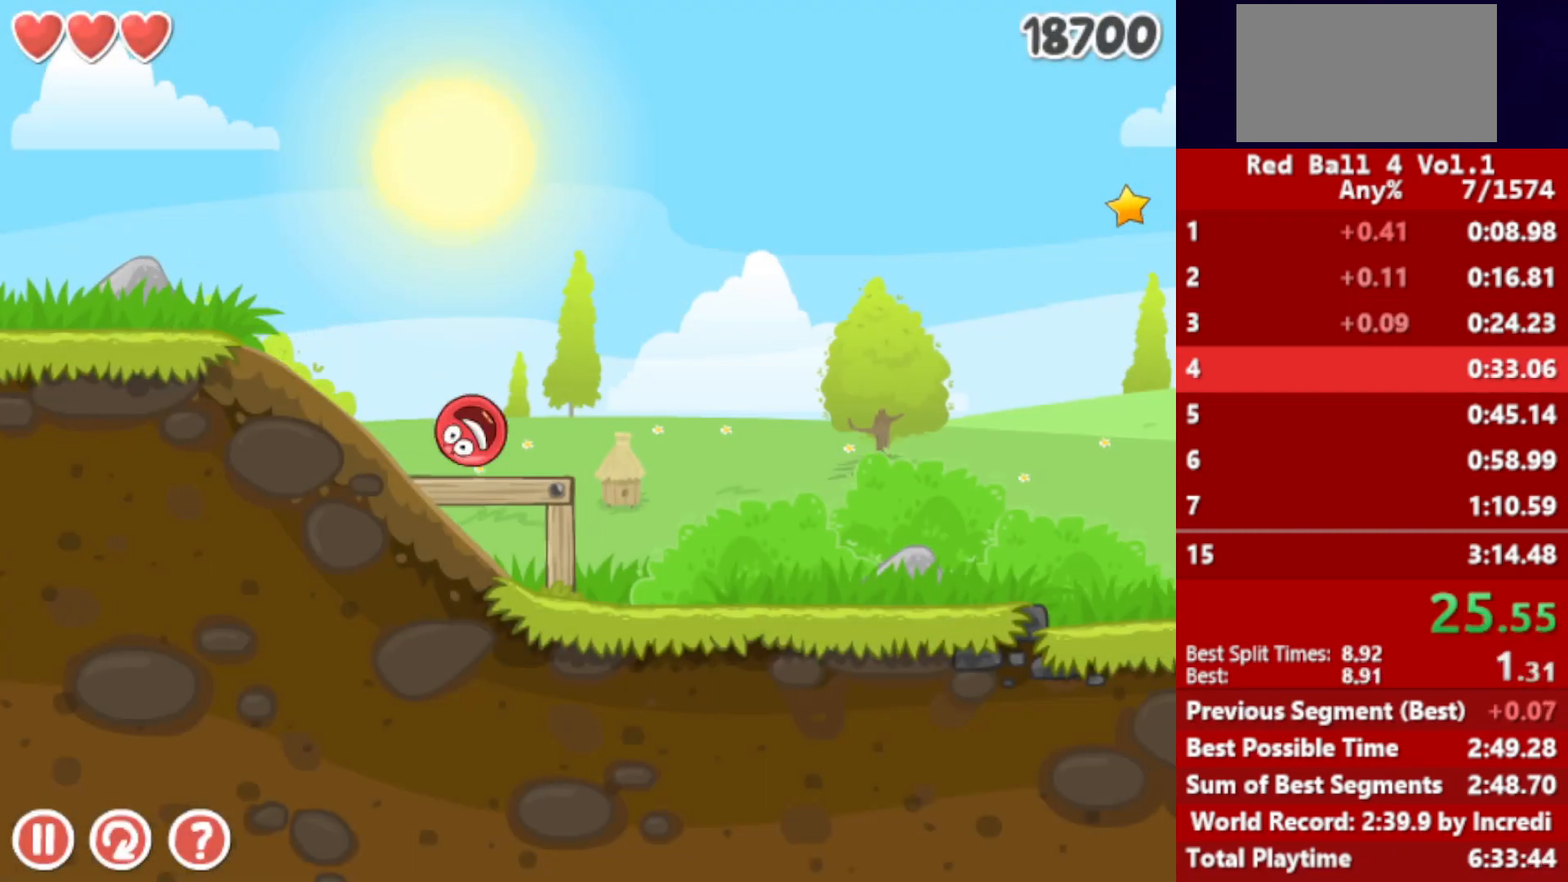
{"keys": ["right"], "events": []}
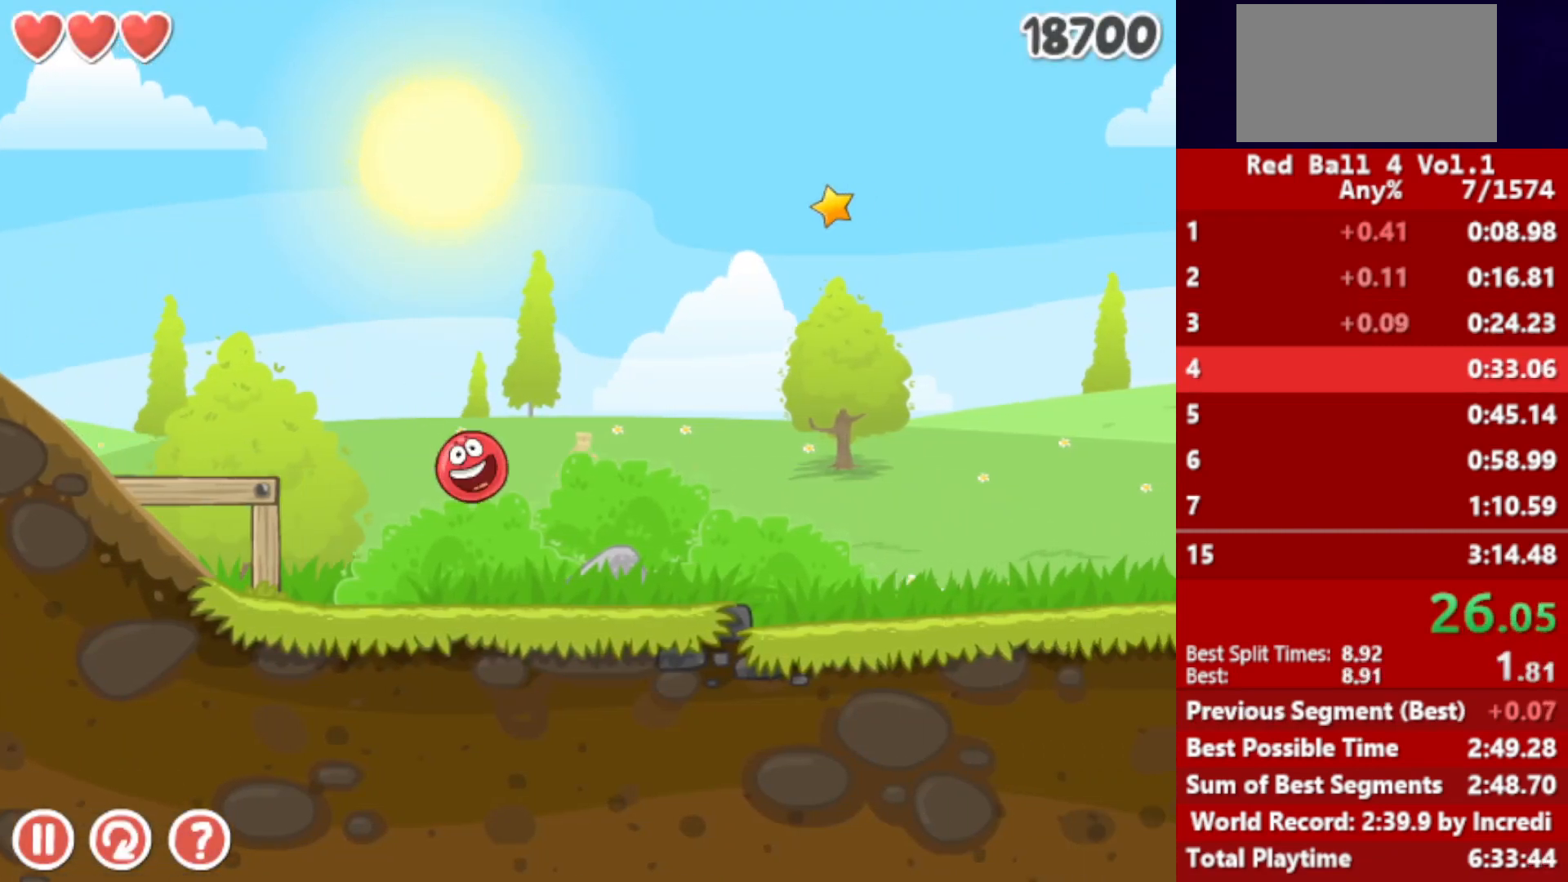
{"keys": ["left", "right"], "events": [[433, "left", "down"]]}
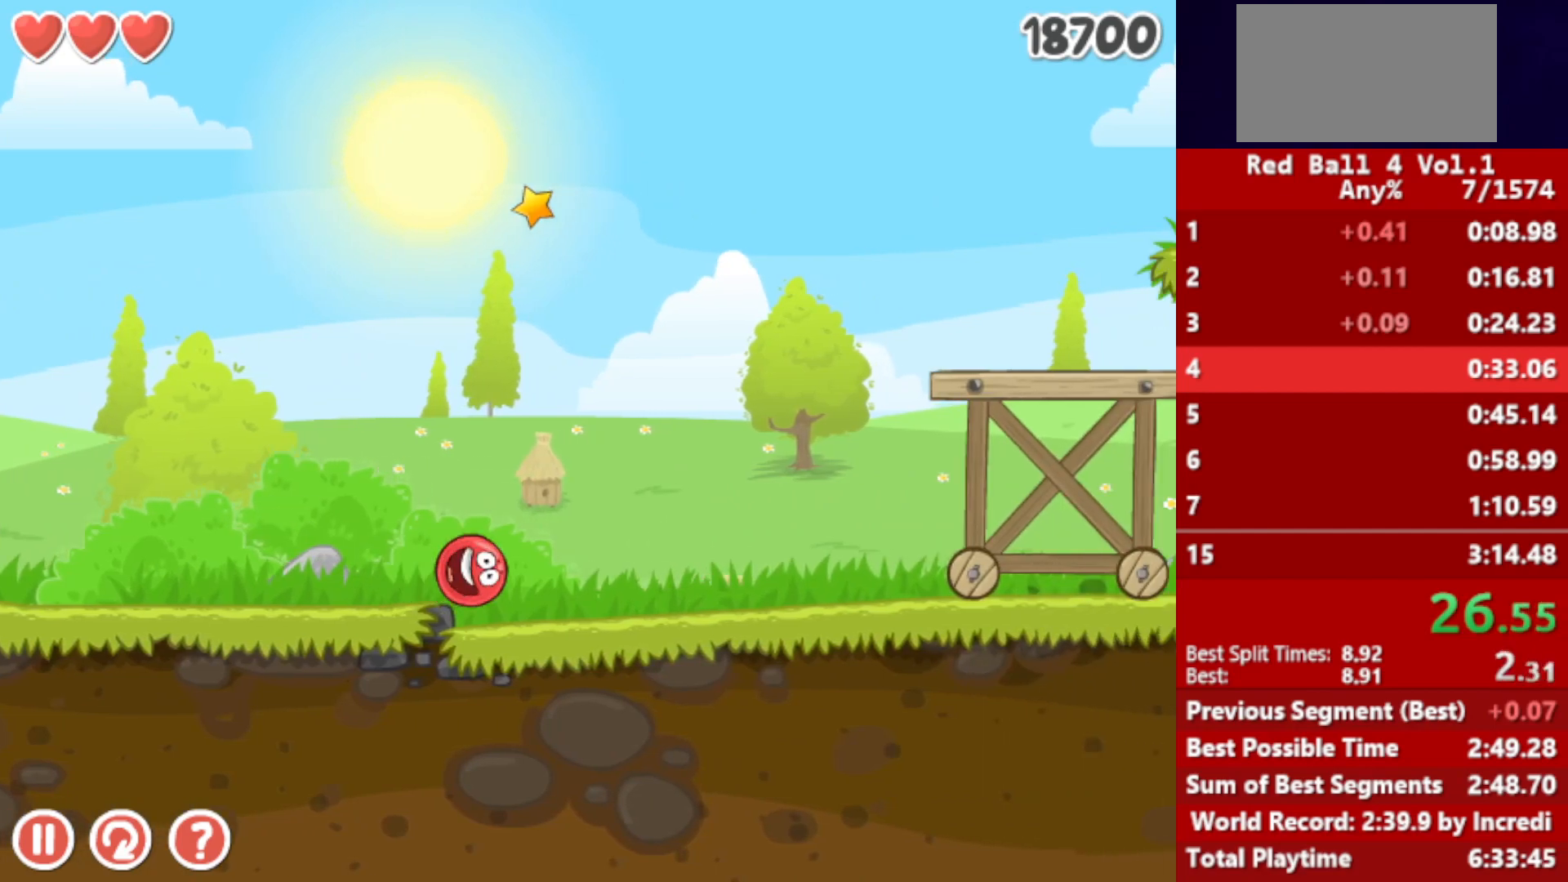
{"keys": ["right", "up"], "events": [[17, "left", "up"], [217, "up", "down"], [250, "up", "up"], [400, "up", "down"], [433, "up", "up"], [500, "up", "down"]]}
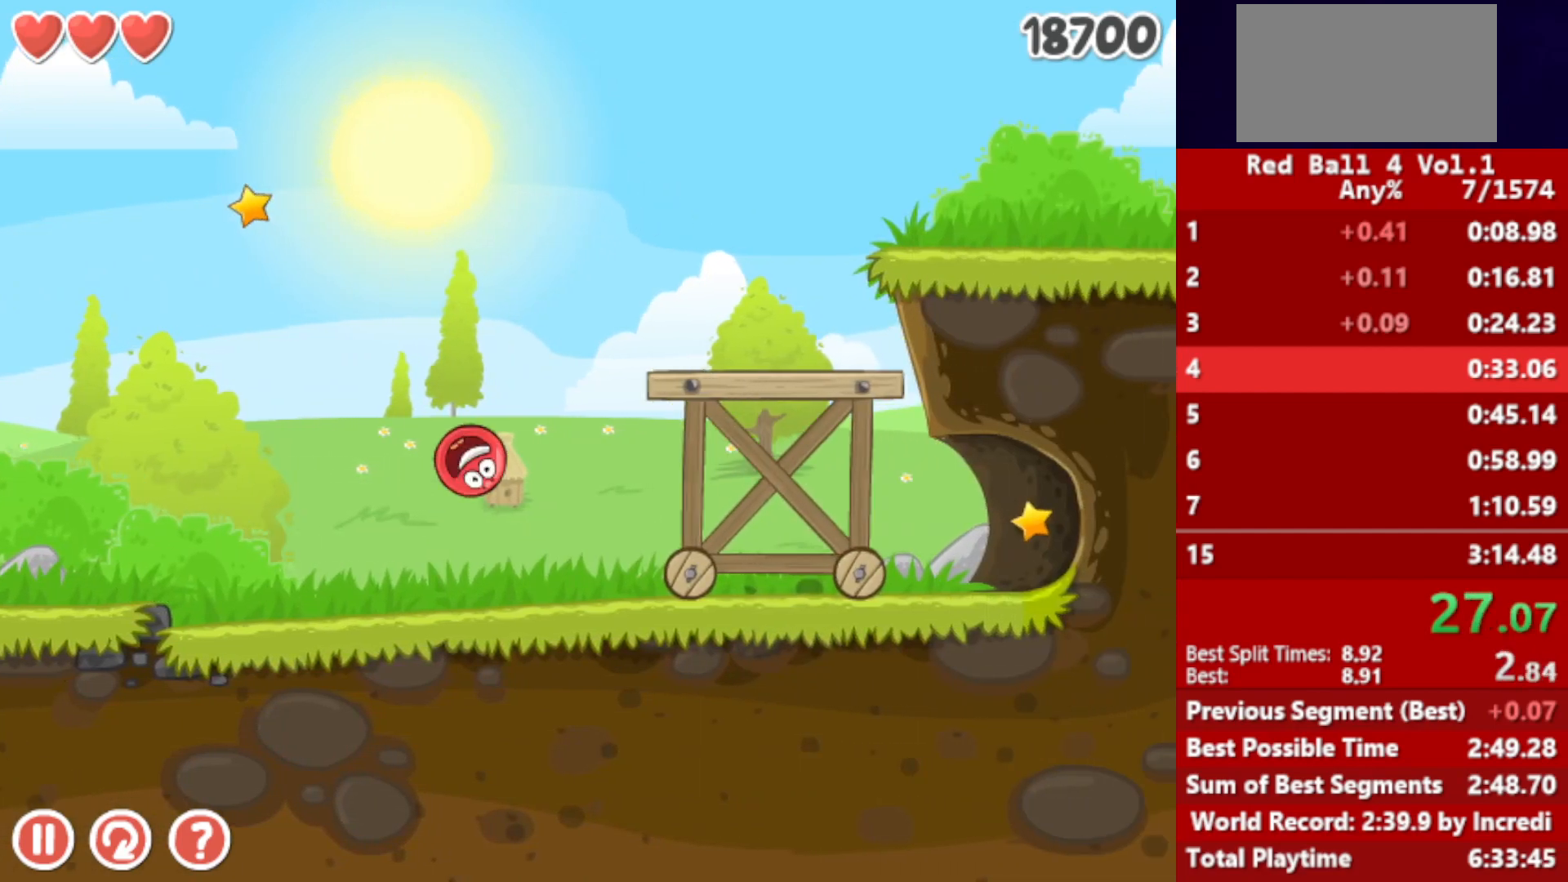
{"keys": ["right"], "events": [[17, "up", "up"], [83, "up", "down"], [150, "up", "up"]]}
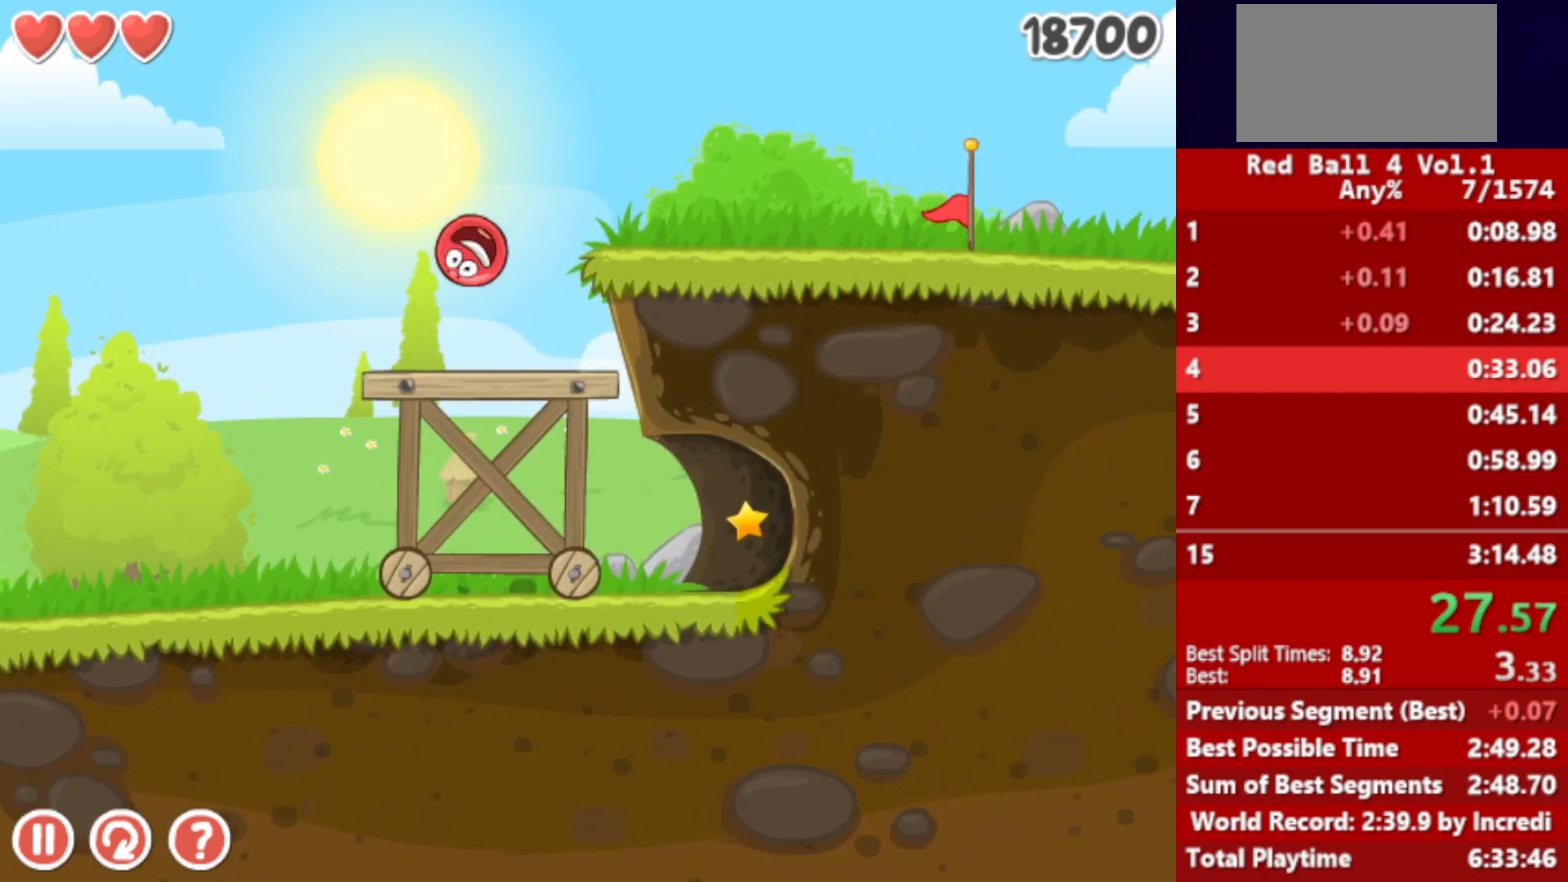
{"keys": ["right"], "events": []}
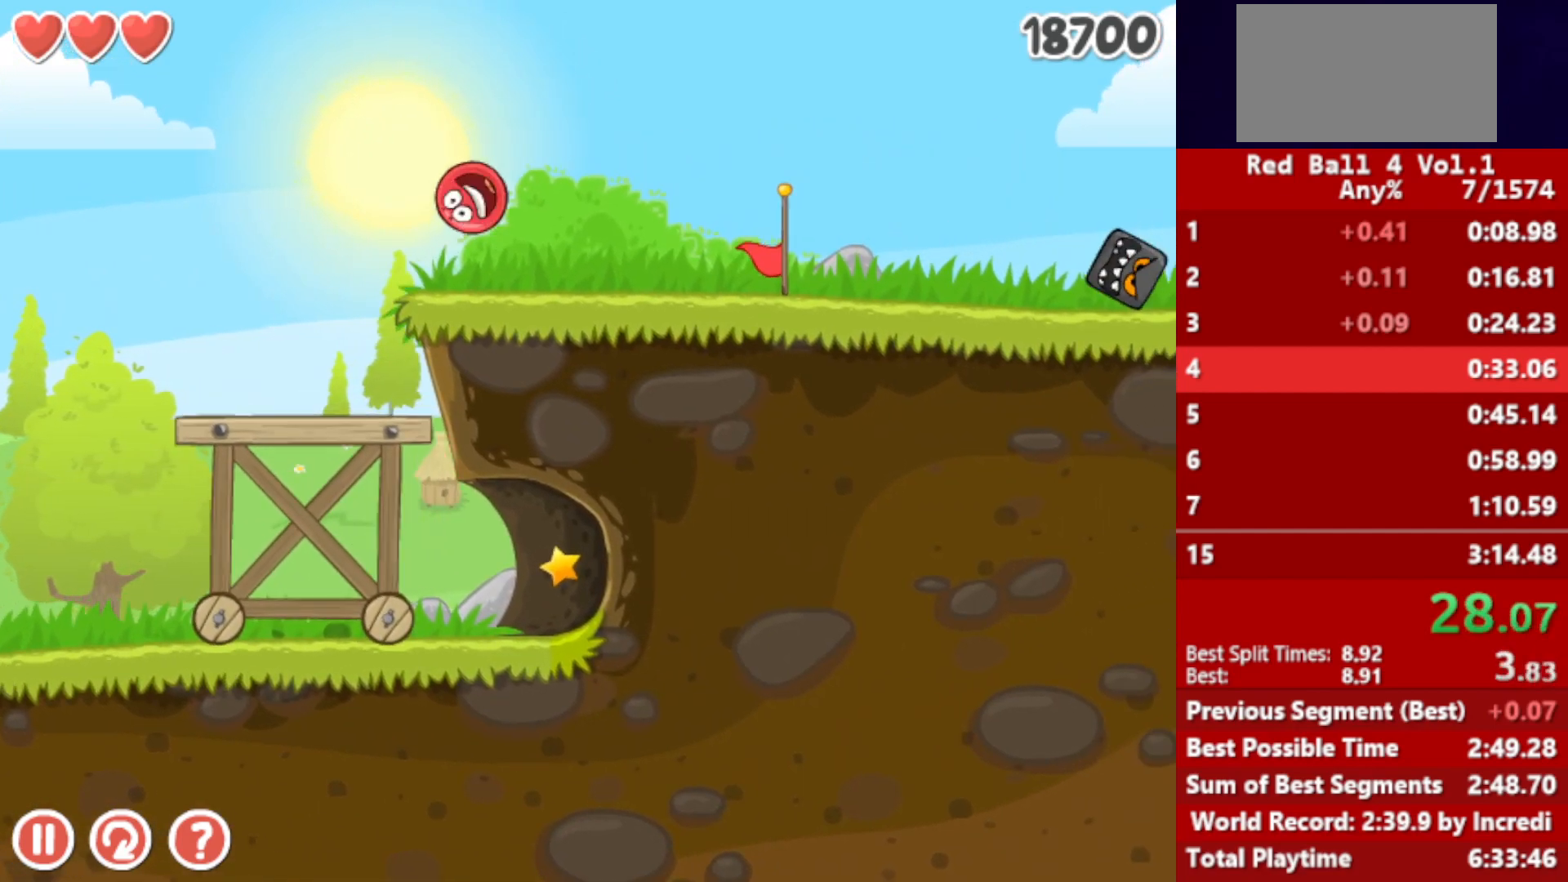
{"keys": ["right"], "events": []}
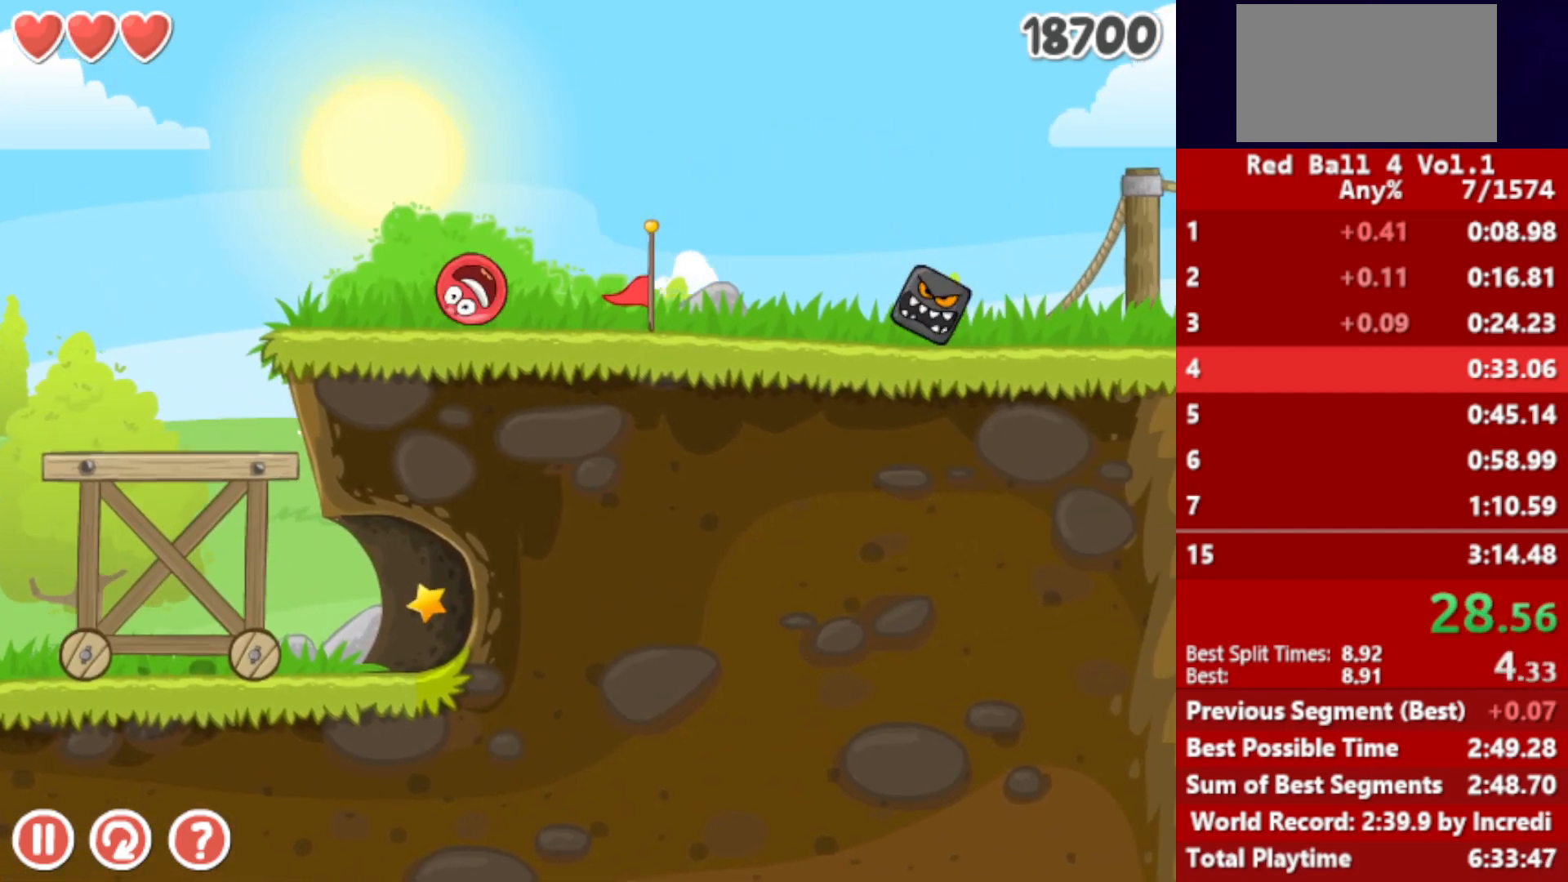
{"keys": ["right", "up"], "events": [[383, "up", "down"]]}
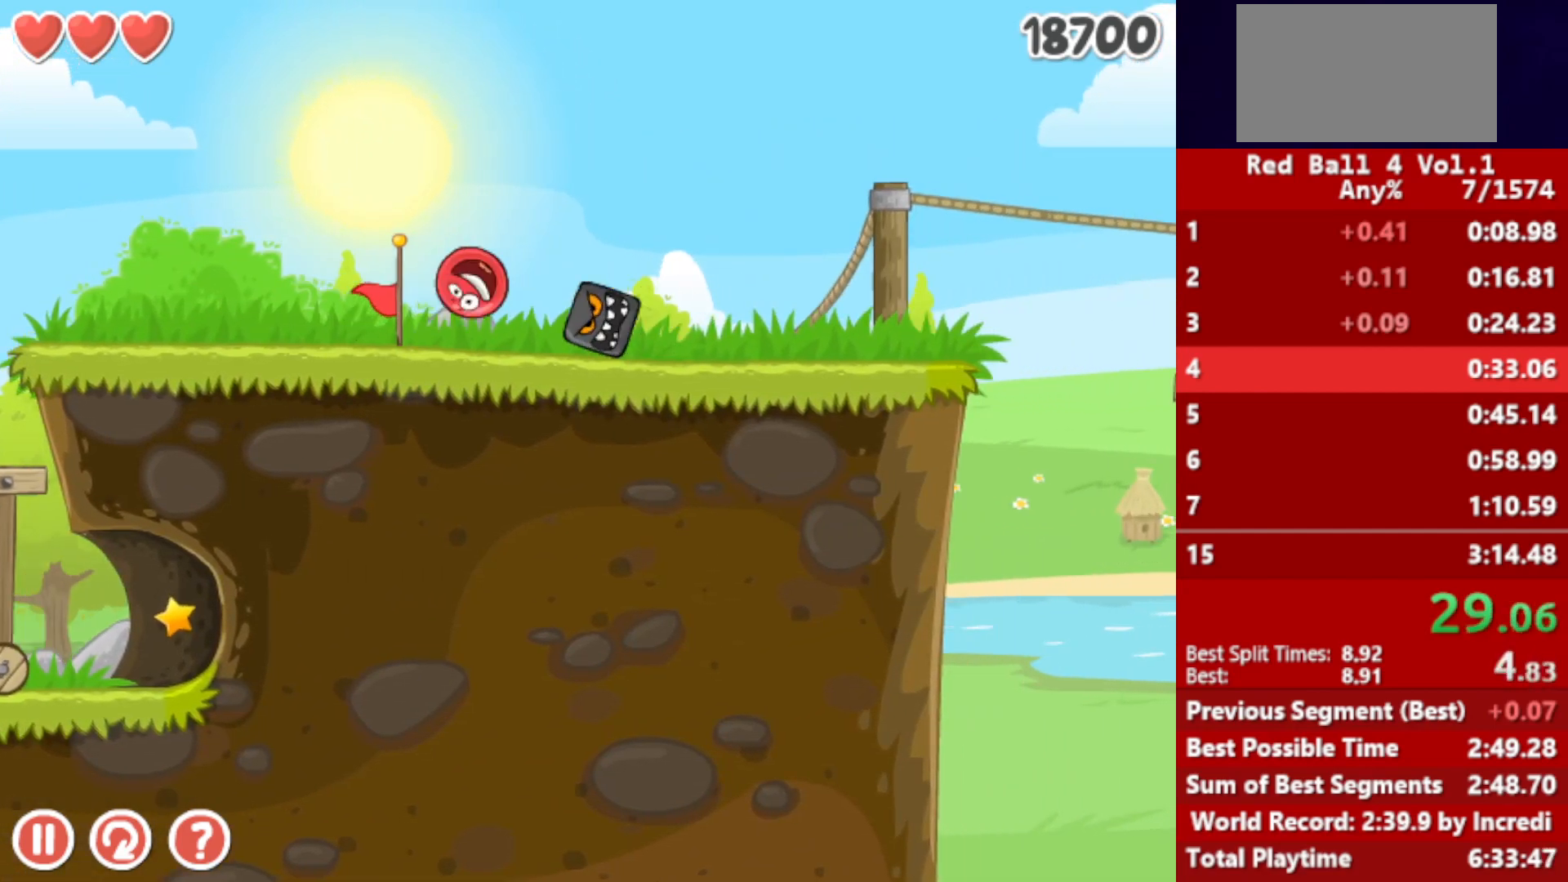
{"keys": ["left"], "events": [[217, "up", "up"], [267, "left", "down"], [267, "right", "up"]]}
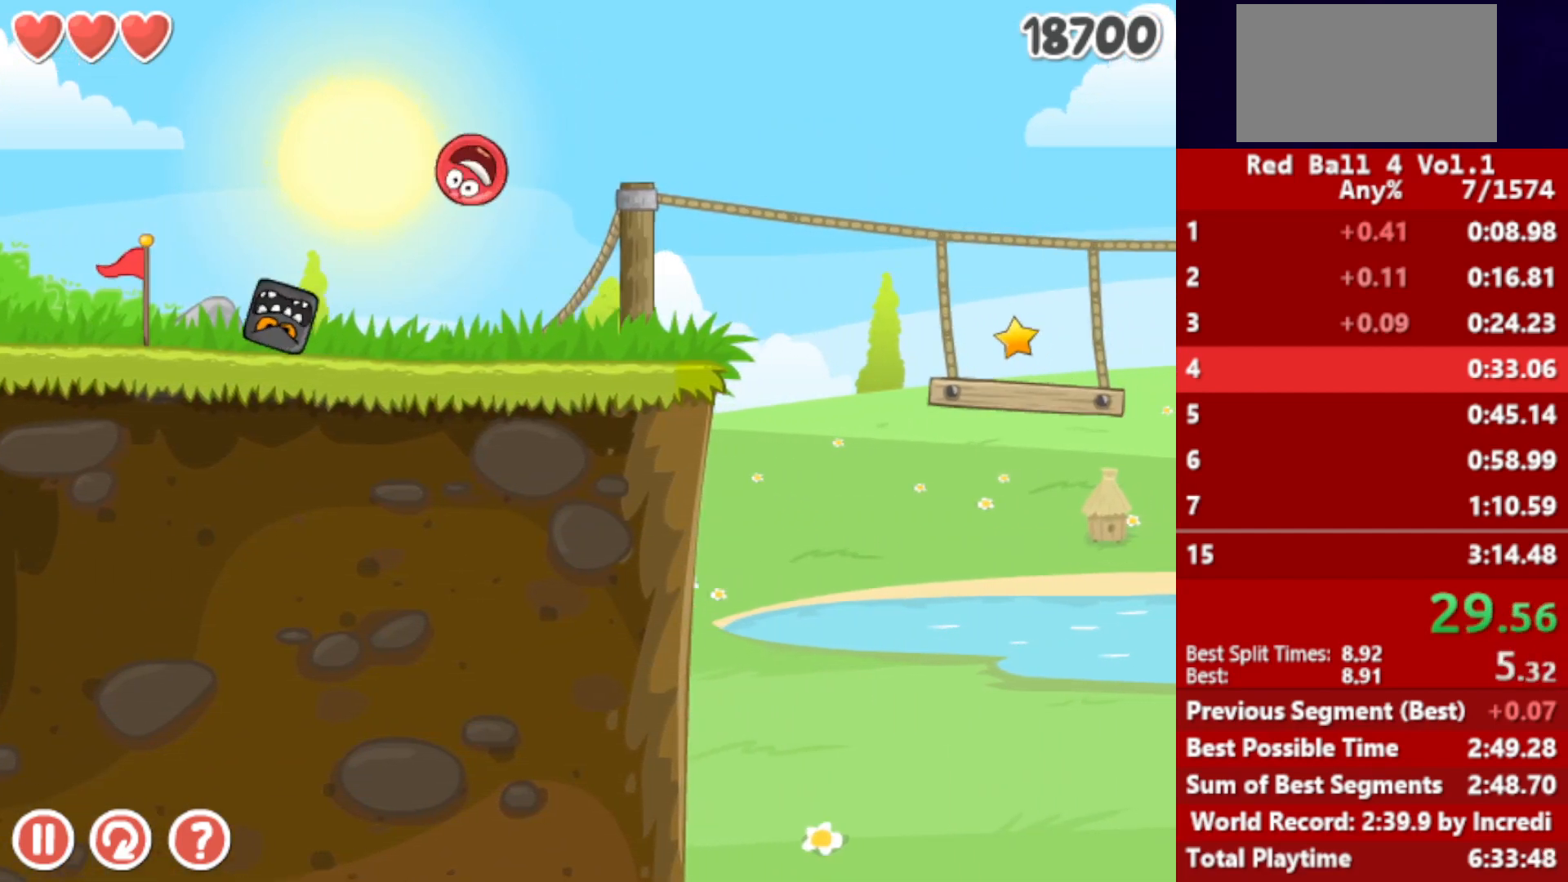
{"keys": ["right"], "events": [[183, "left", "up"], [183, "right", "down"]]}
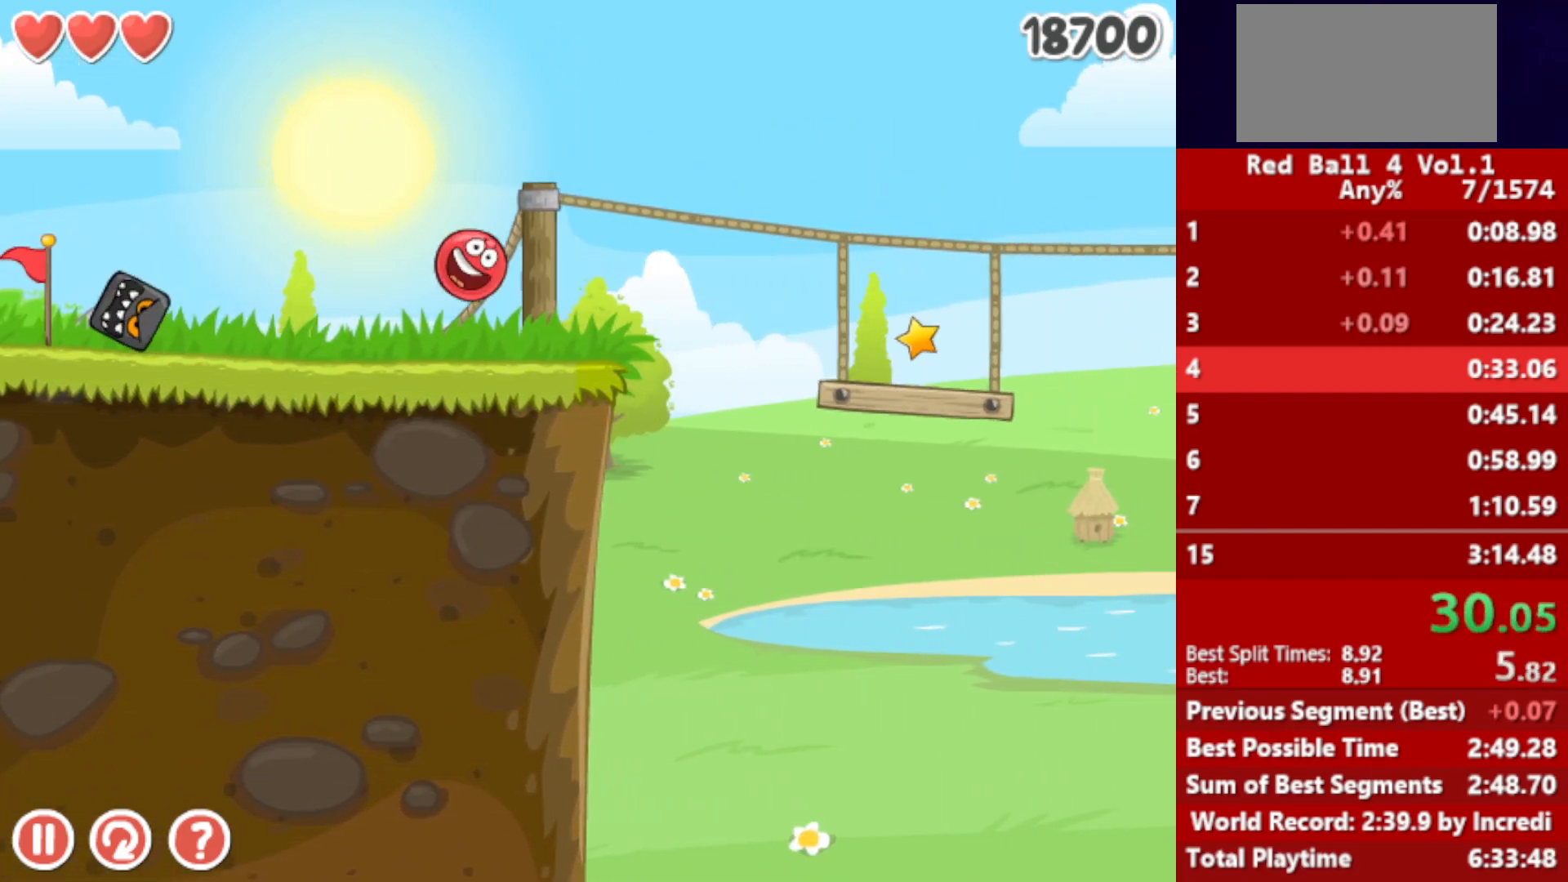
{"keys": ["right", "up"], "events": [[333, "up", "down"]]}
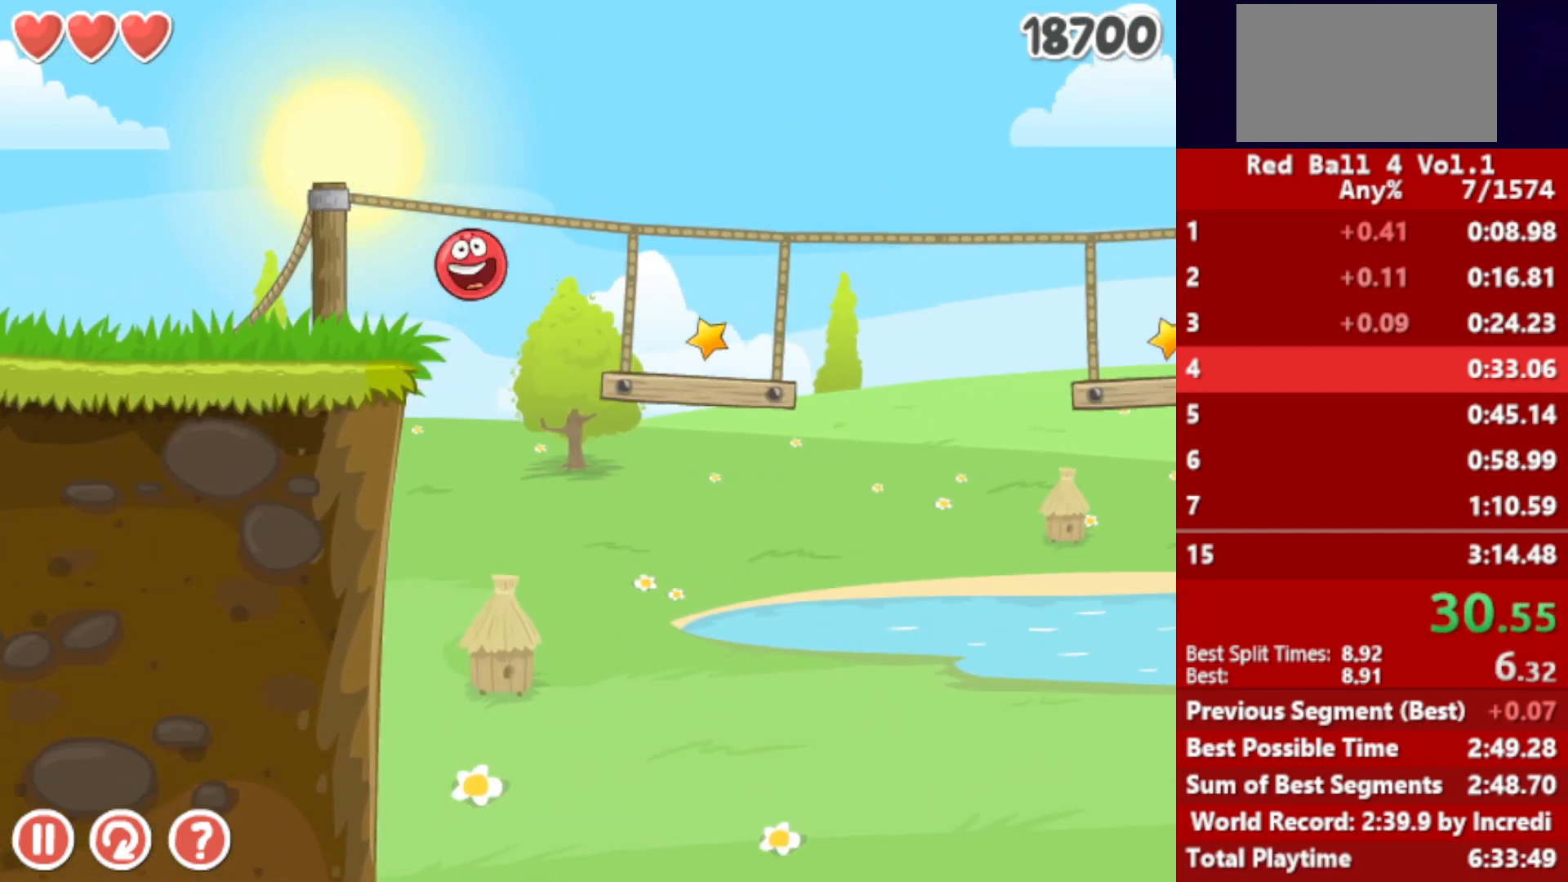
{"keys": ["right"], "events": [[367, "up", "up"]]}
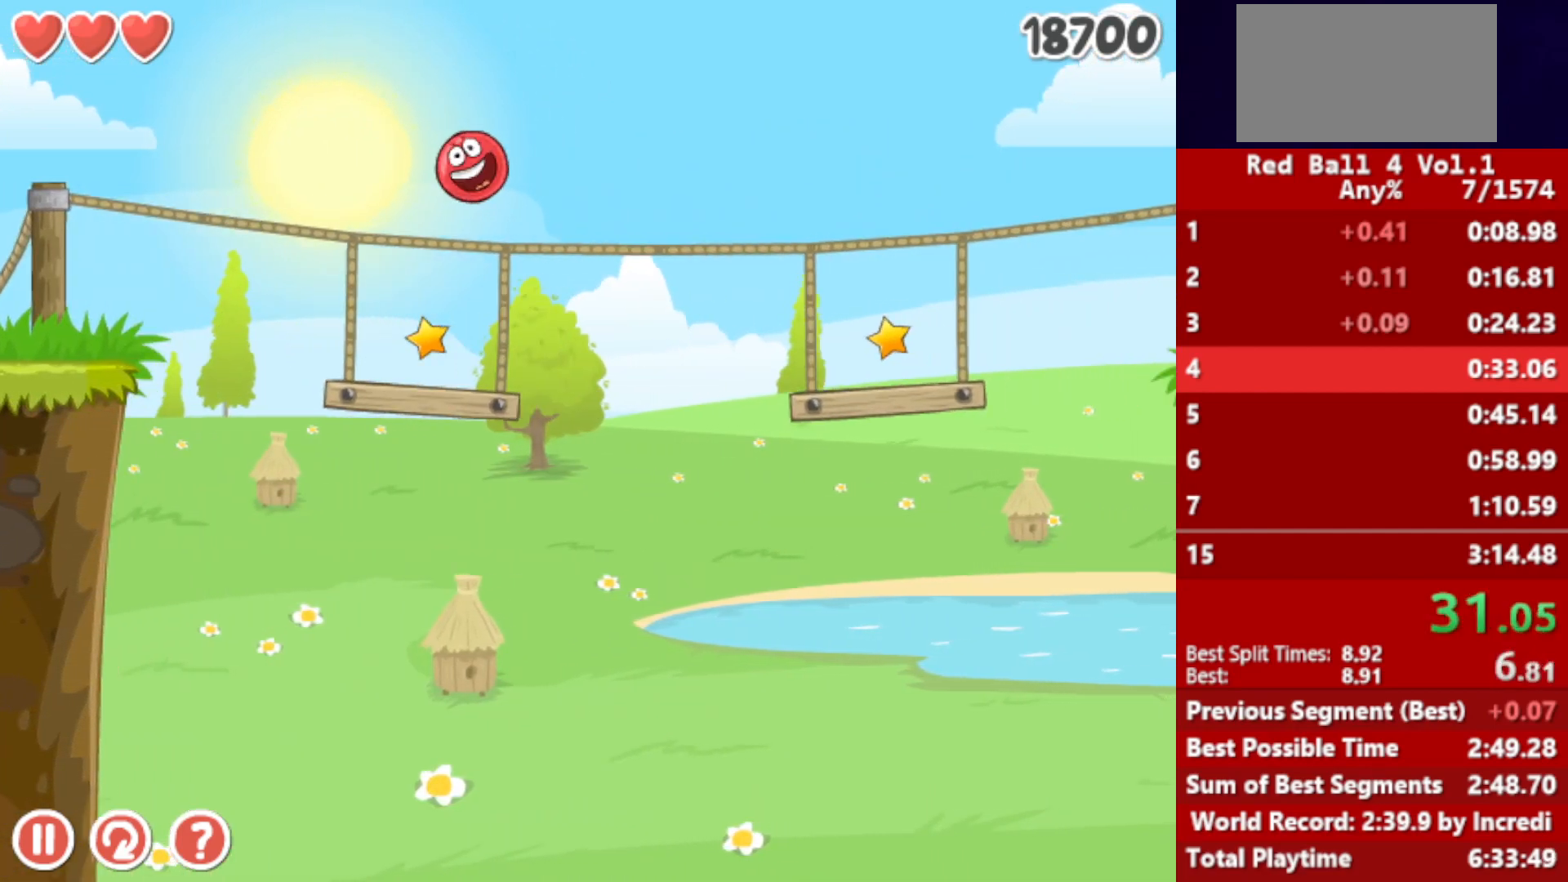
{"keys": ["right"], "events": []}
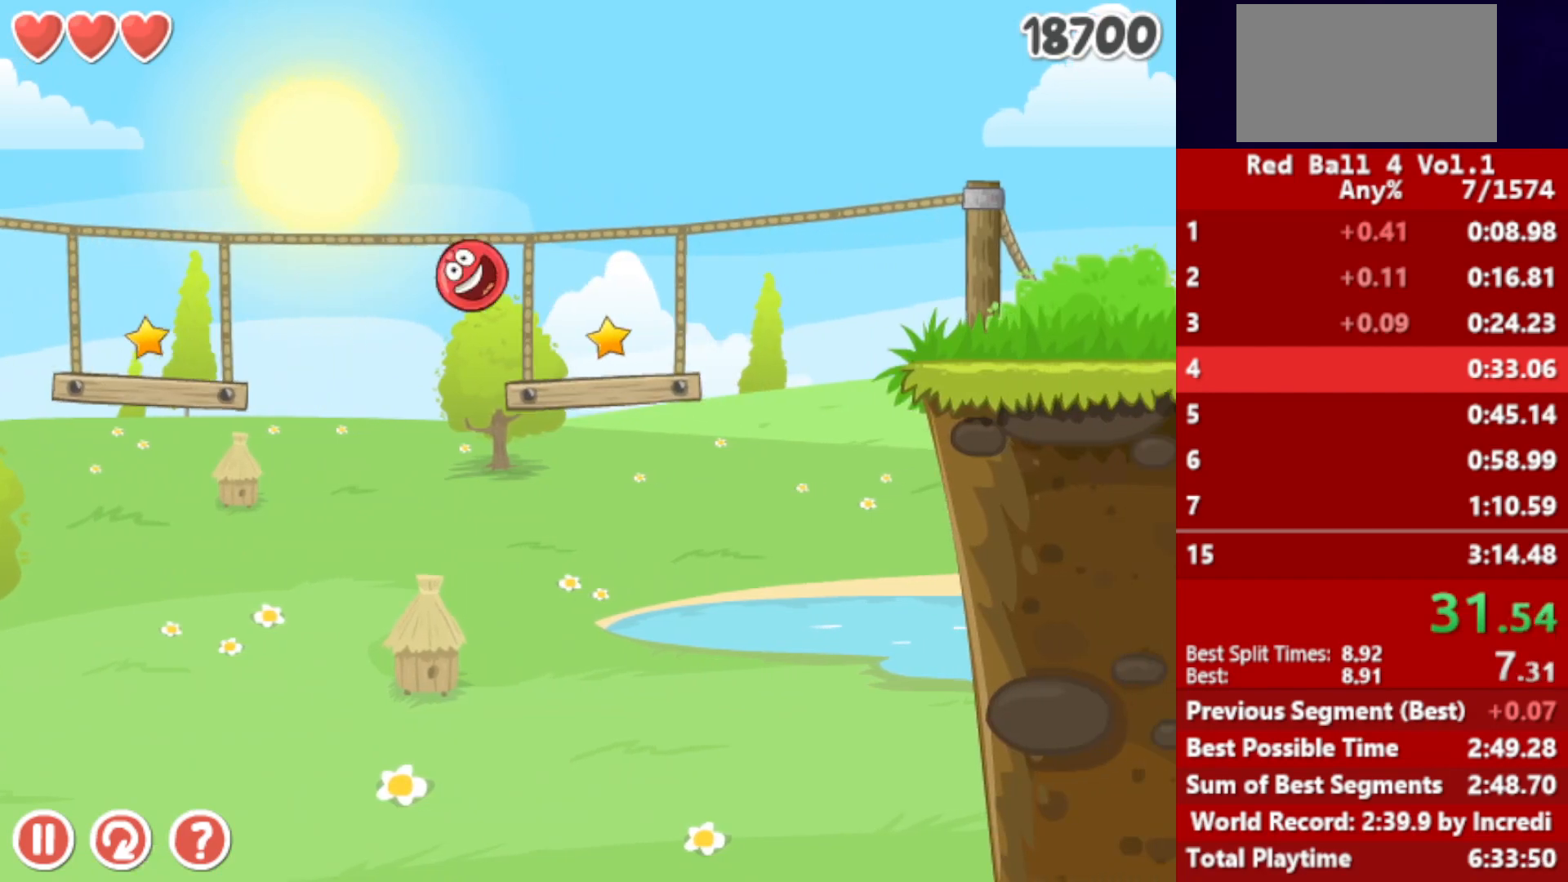
{"keys": ["right", "up"], "events": [[433, "up", "down"]]}
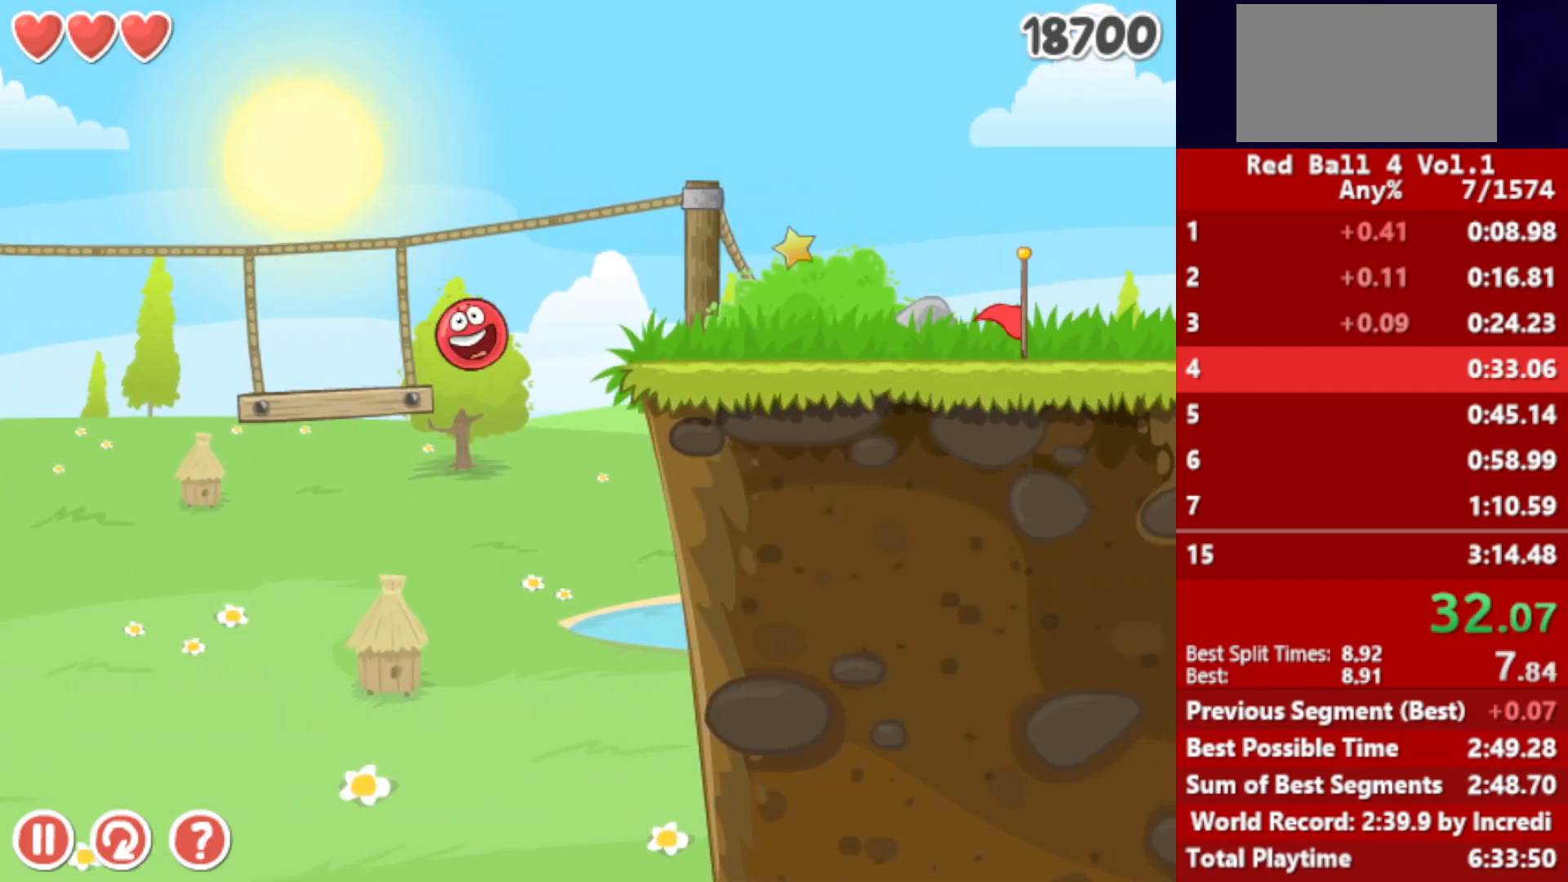
{"keys": ["right"], "events": [[233, "up", "up"]]}
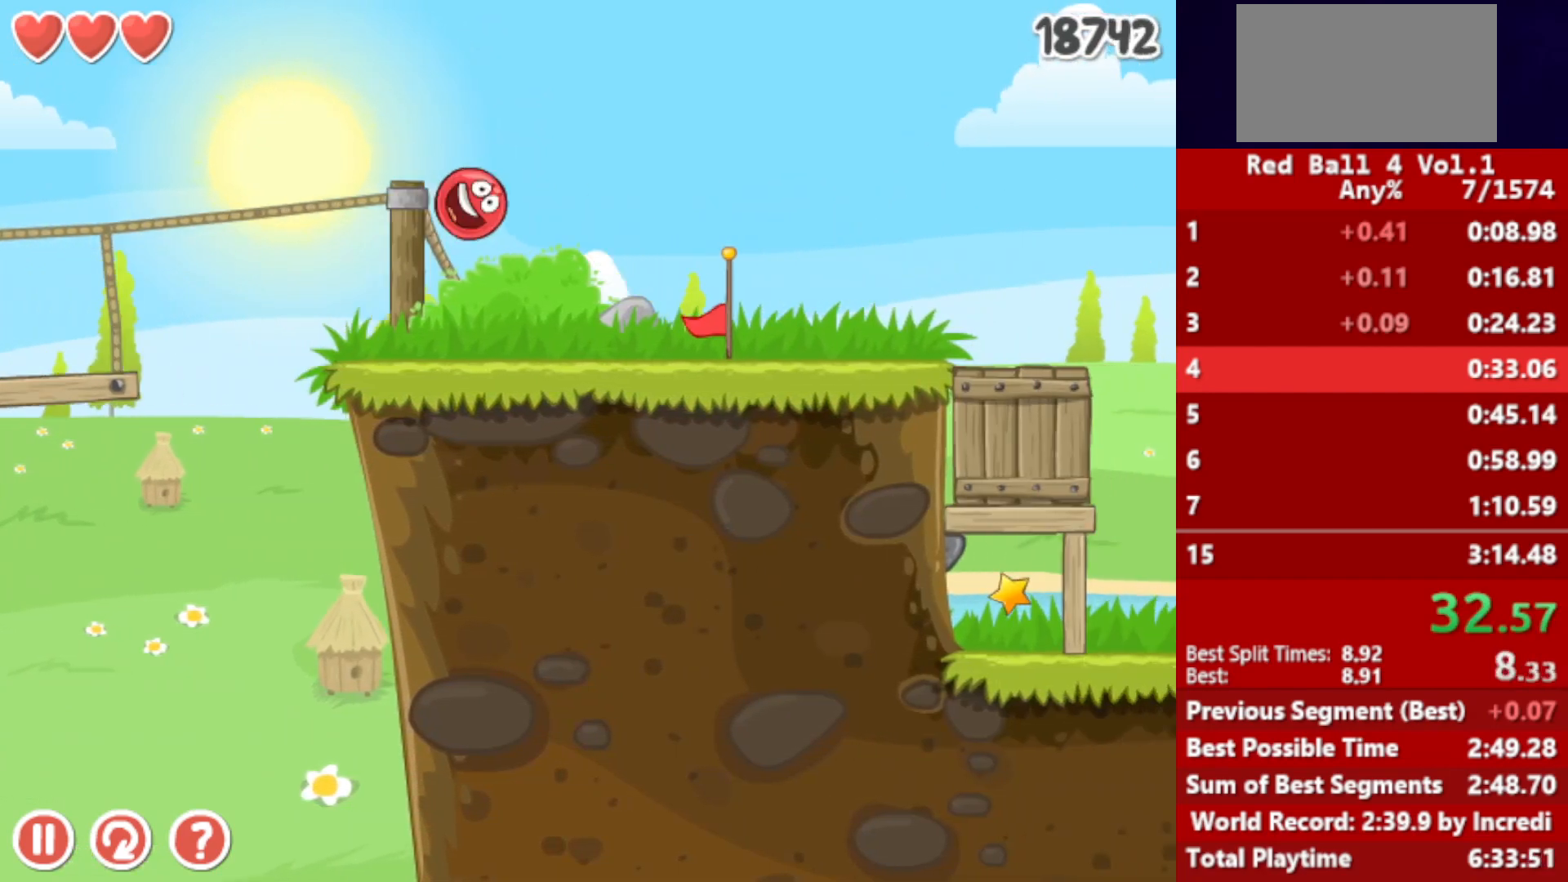
{"keys": ["right"], "events": []}
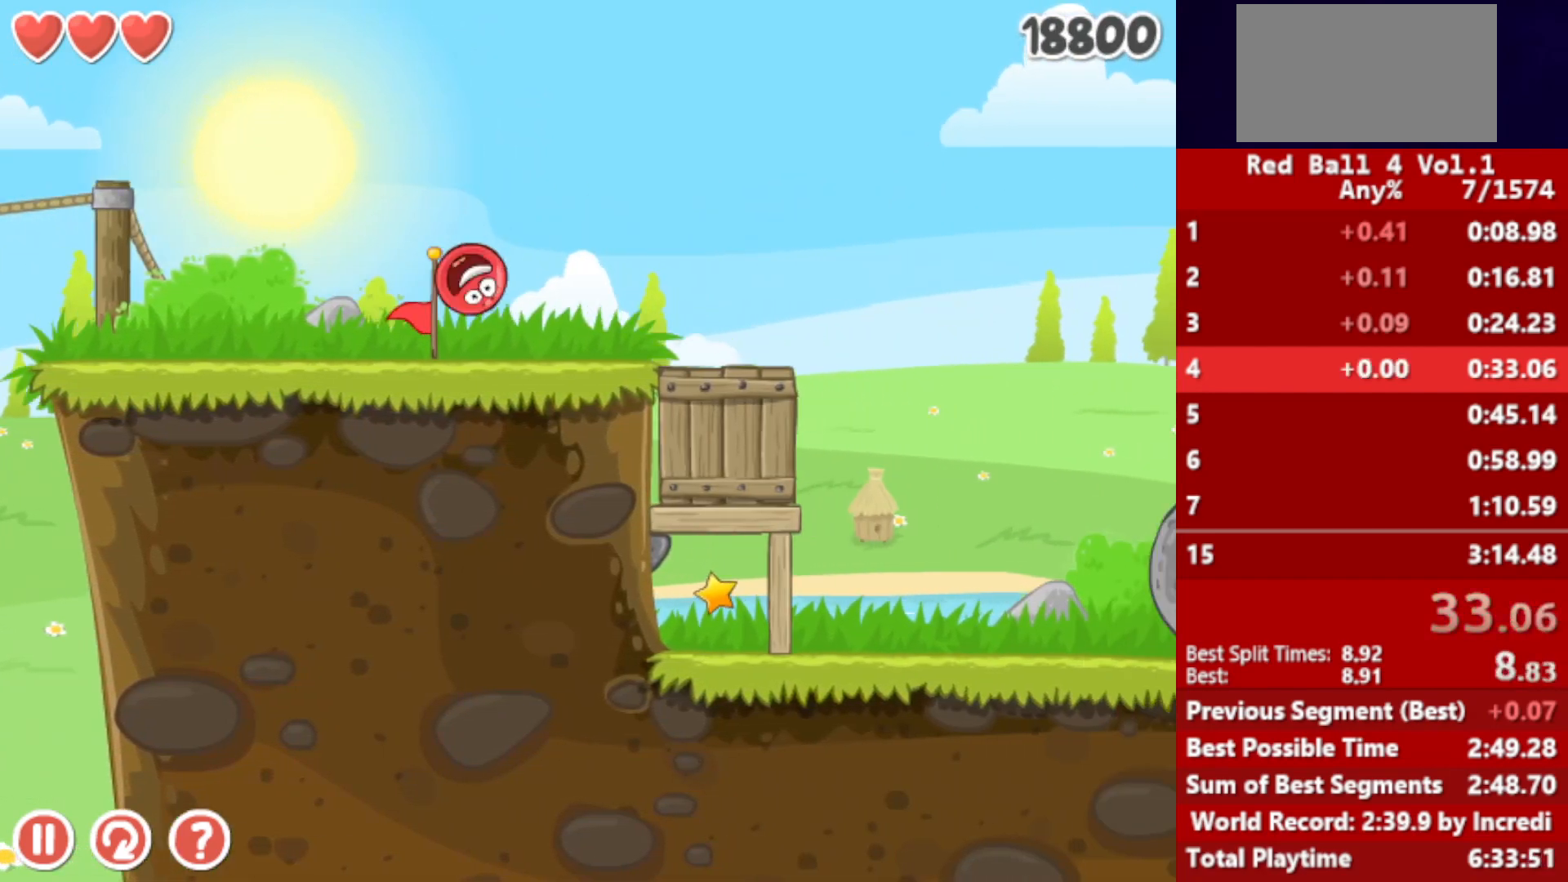
{"keys": ["right"], "events": []}
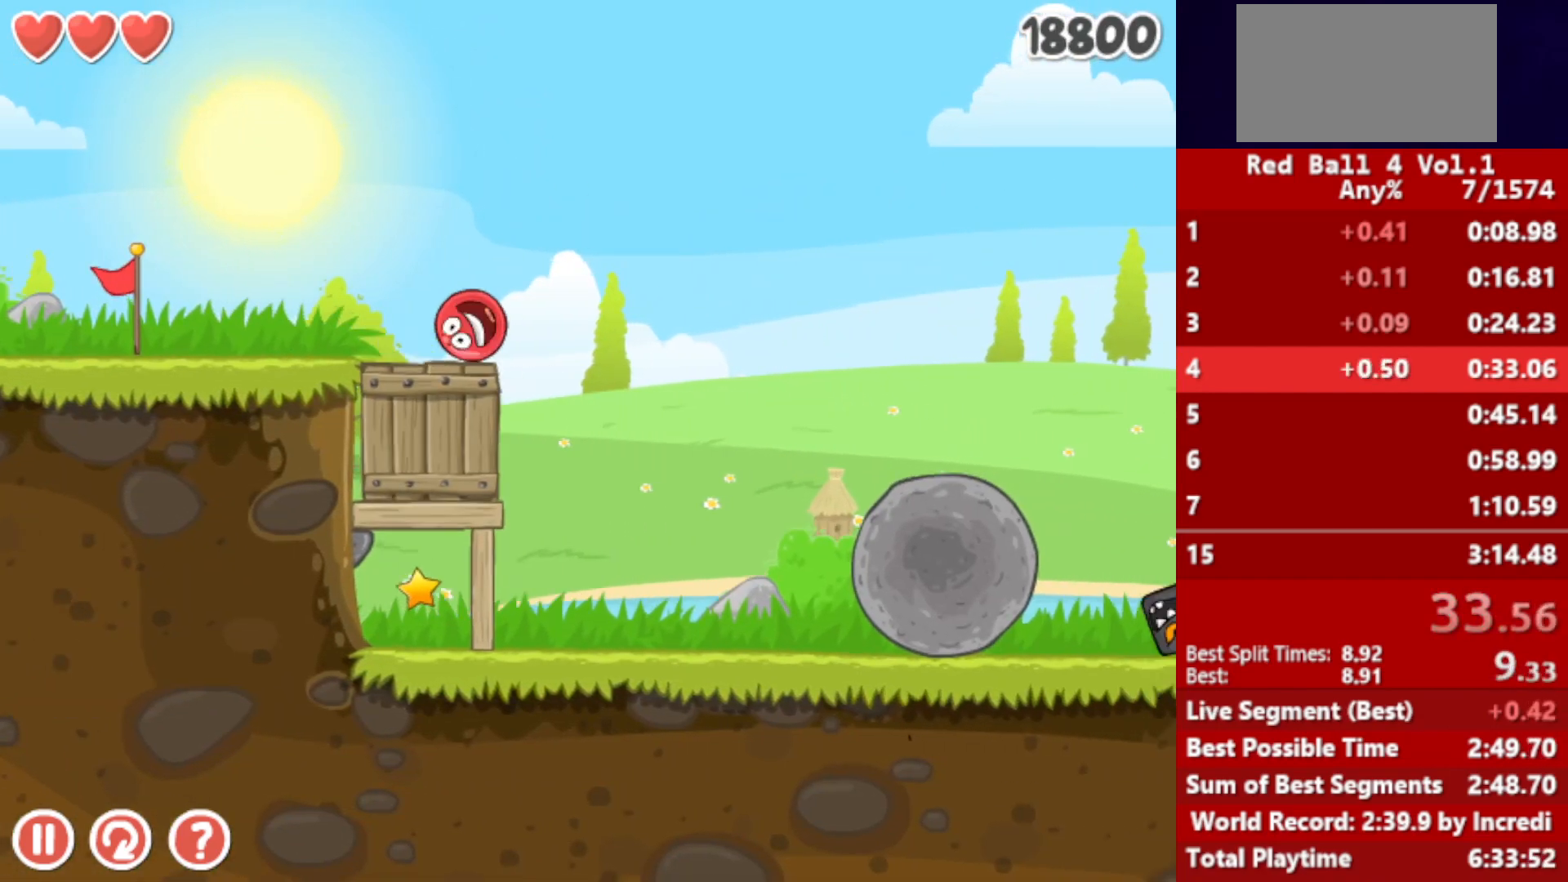
{"keys": ["right", "up"], "events": [[33, "up", "down"]]}
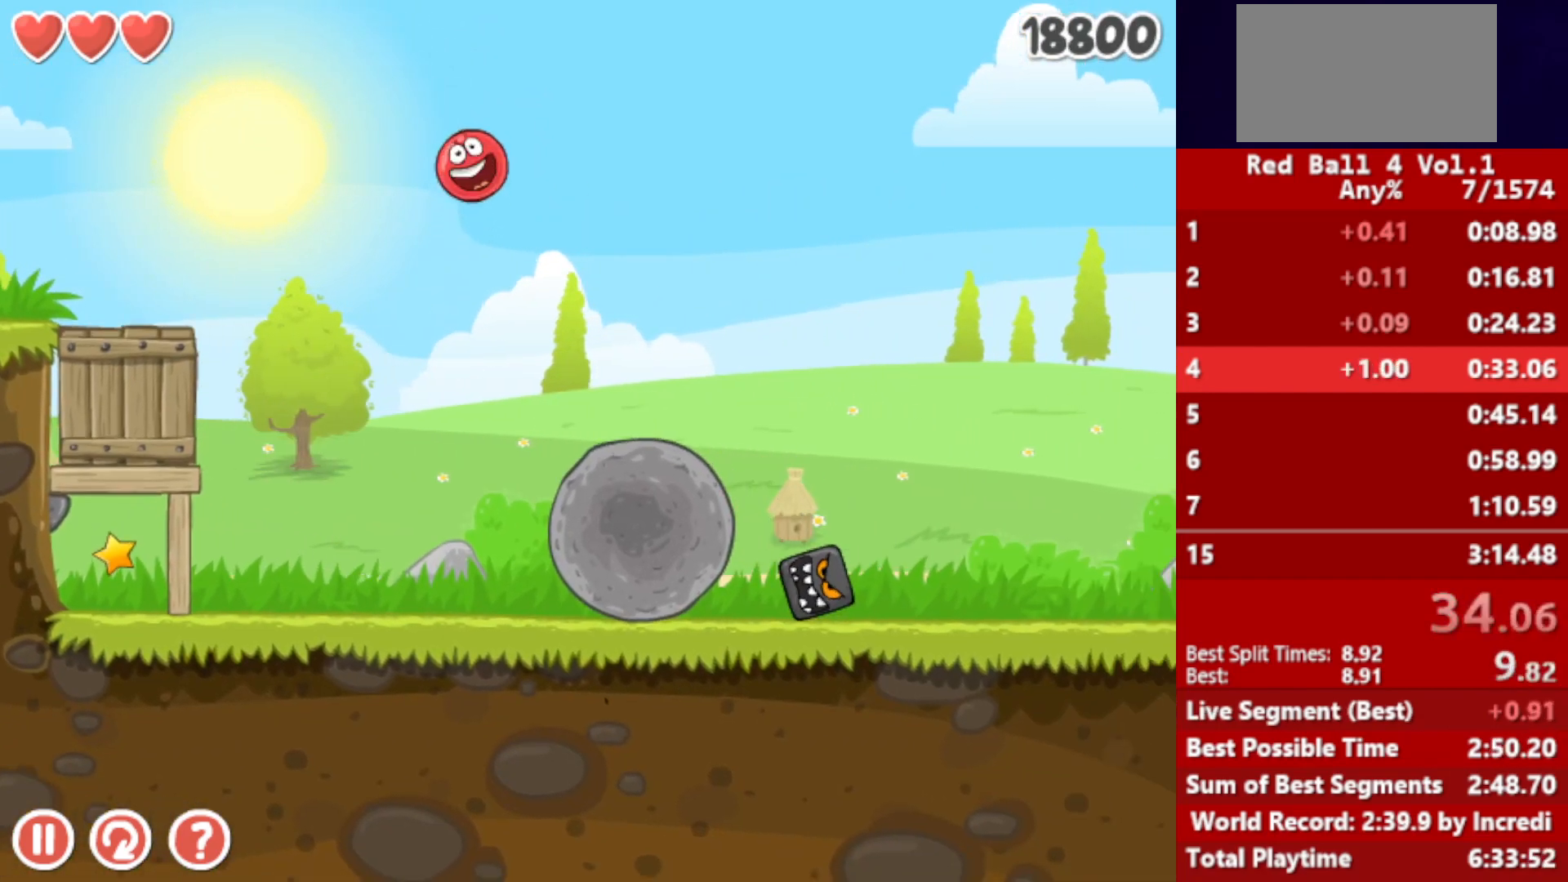
{"keys": ["right"], "events": [[167, "up", "up"]]}
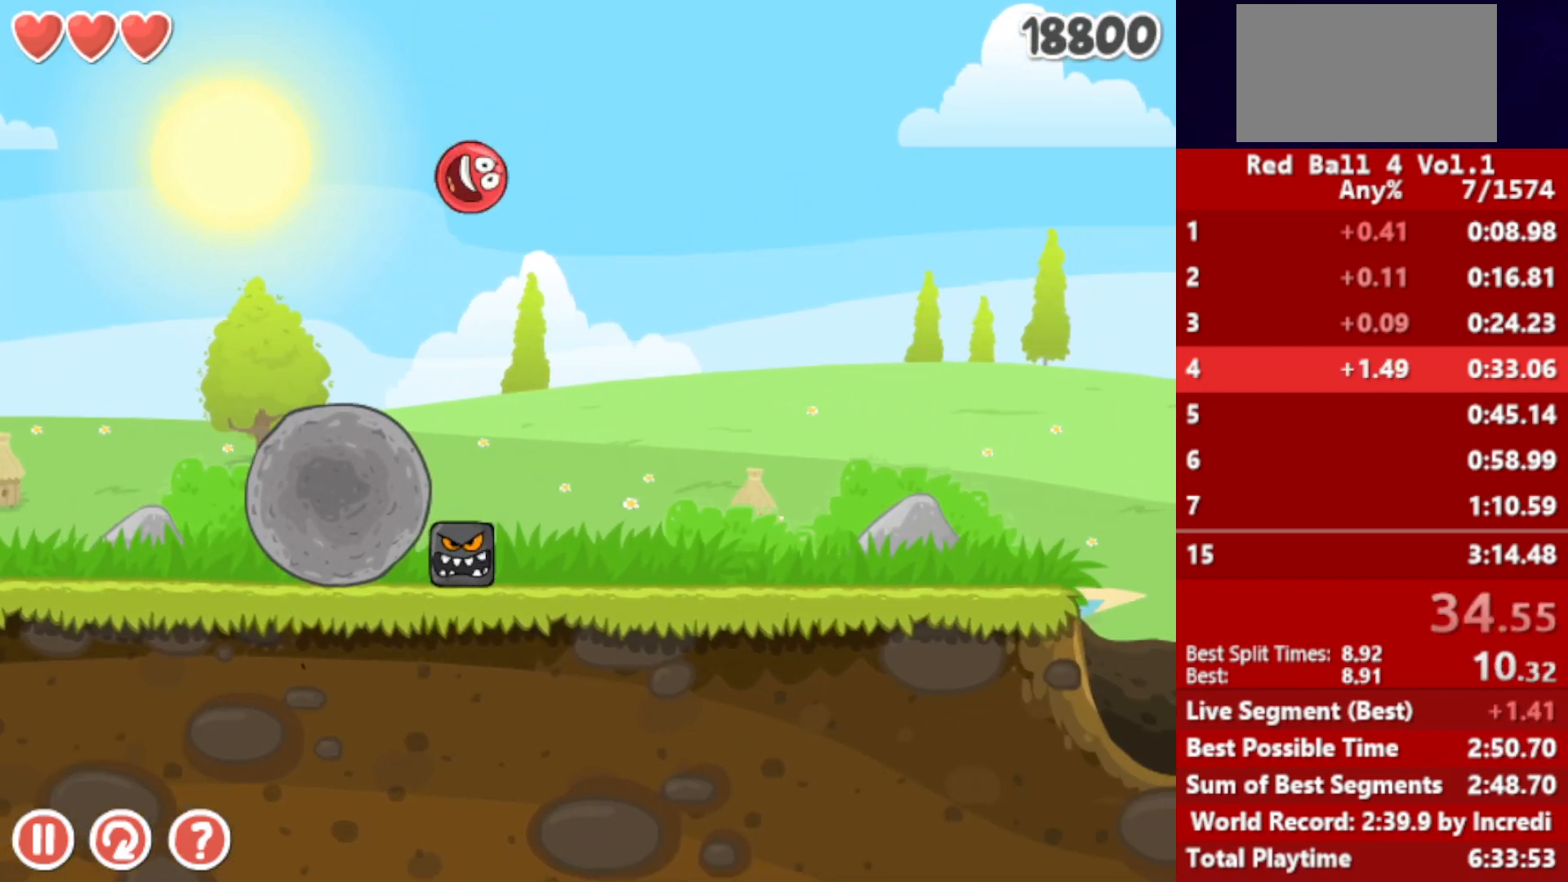
{"keys": ["right"], "events": []}